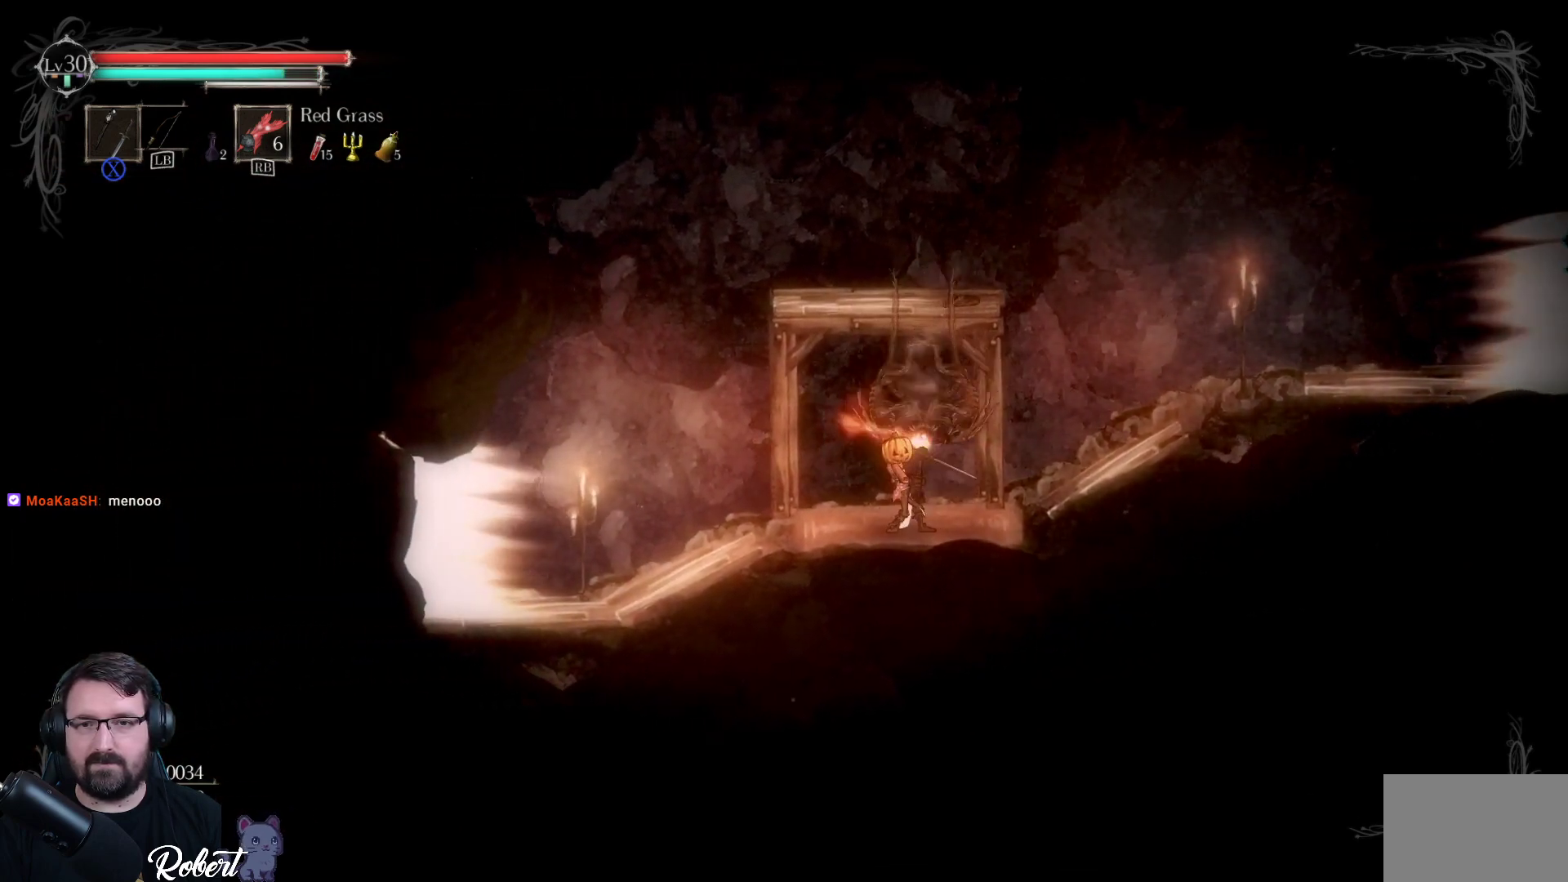
Gameplay with a controller (Xbox layout); each line is a JSON object with the inputs held at the frame after it. "events" lists button and stick changes between this image and that frame as [ms after this image, input, new state], when the widget could be followed in between.
{"buttons": [], "left_stick": "right", "right_stick": "center", "events": [[67, "left_stick", "right"], [100, "X", "down"], [133, "X", "up"], [233, "X", "down"], [300, "X", "up"], [400, "X", "down"], [500, "X", "up"]]}
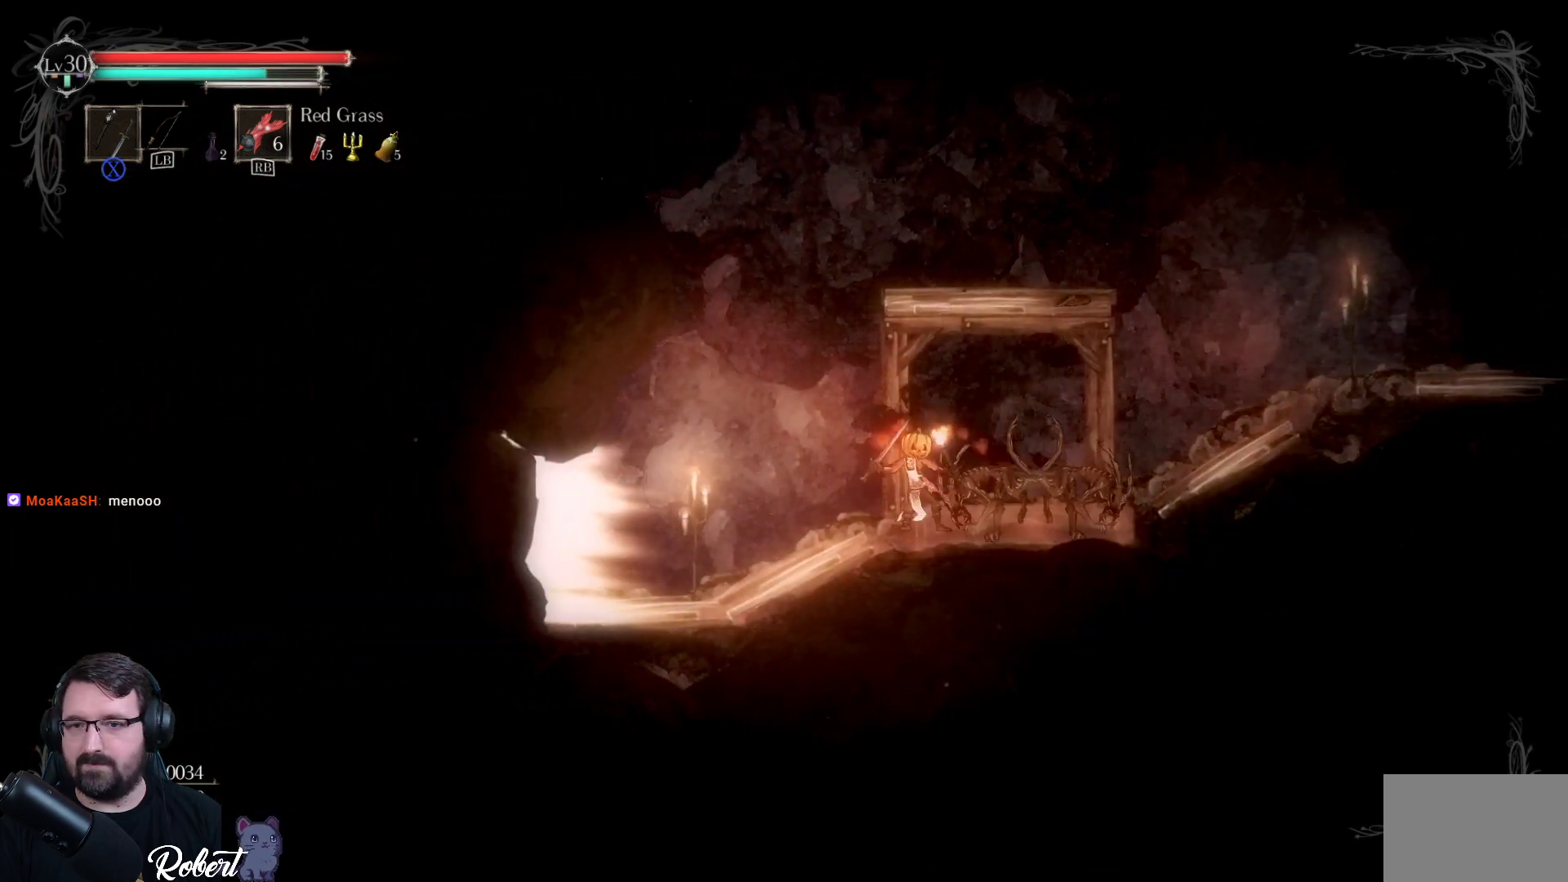
{"buttons": ["X"], "left_stick": "right", "right_stick": "center", "events": [[100, "X", "down"], [233, "X", "up"], [300, "X", "down"], [433, "X", "up"], [500, "X", "down"]]}
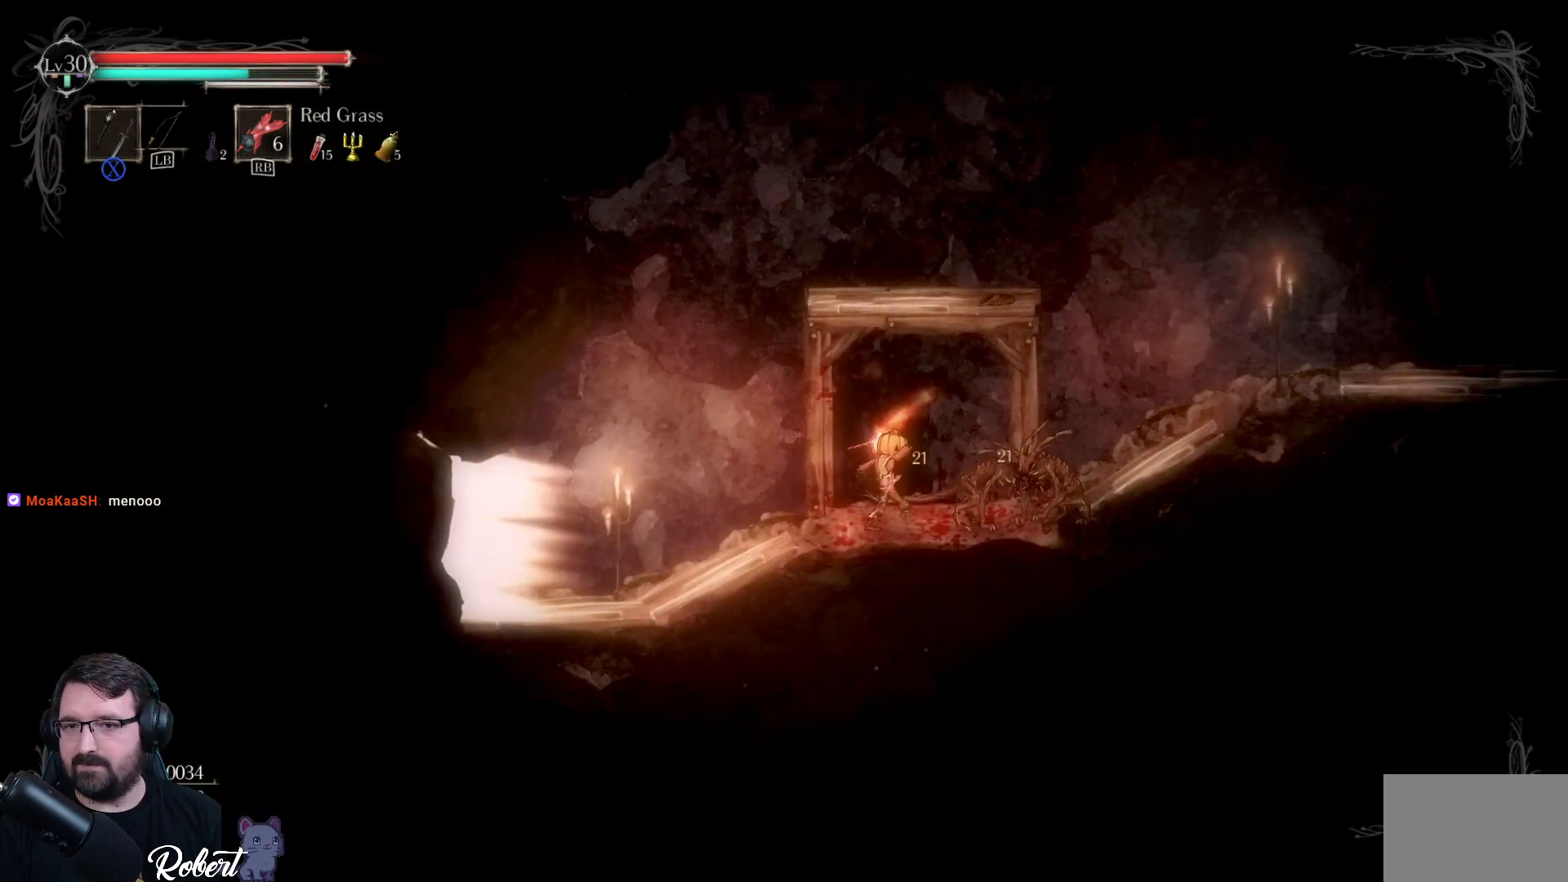
{"buttons": [], "left_stick": "right", "right_stick": "center", "events": [[133, "X", "up"], [267, "X", "down"], [400, "X", "up"]]}
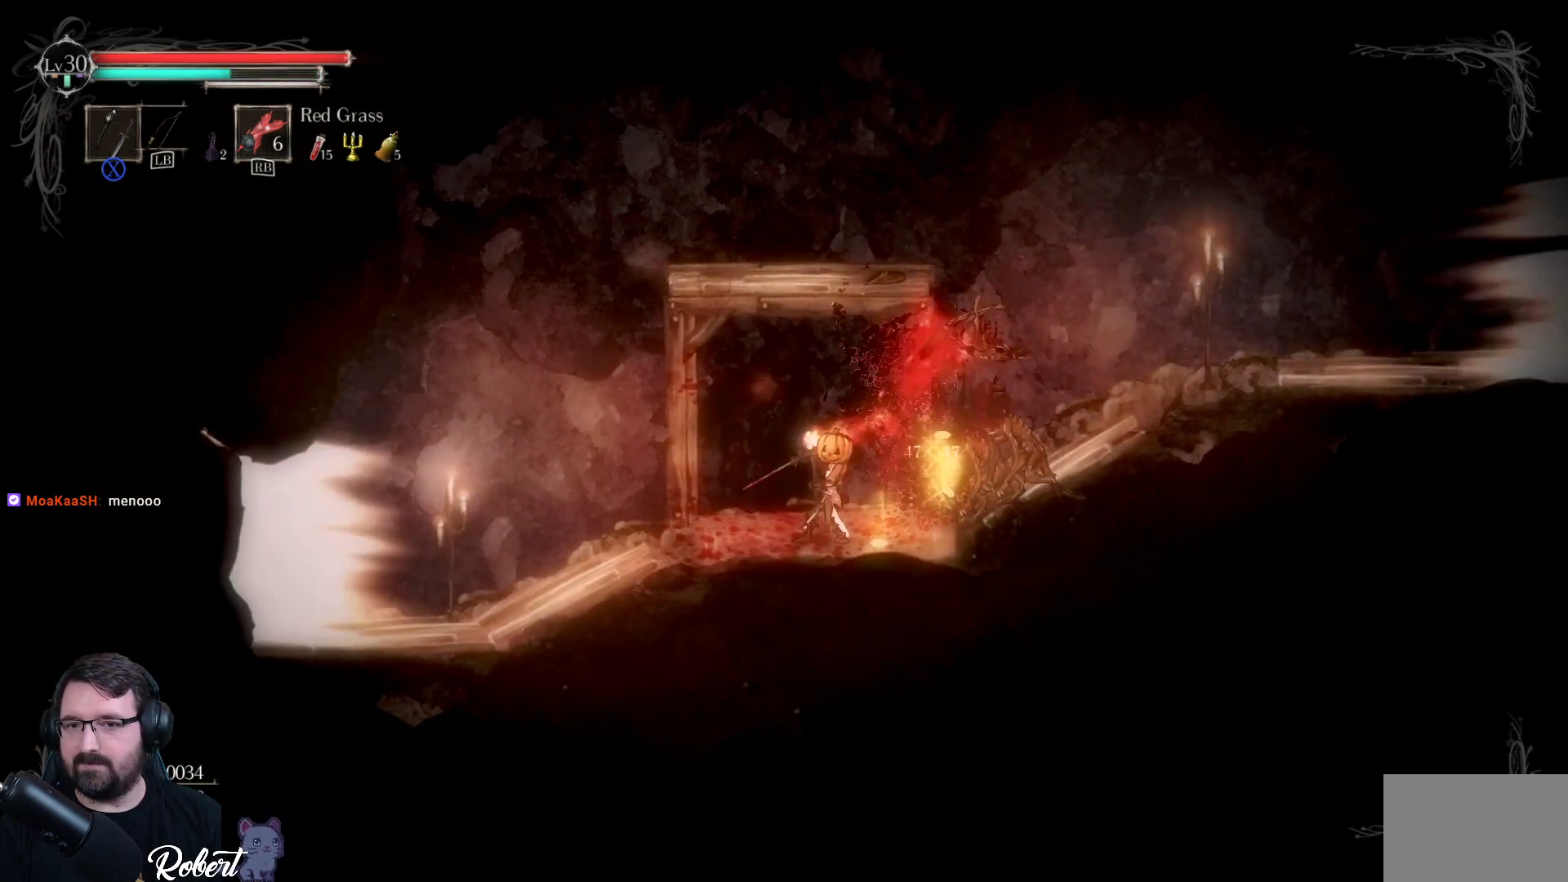
{"buttons": [], "left_stick": "right", "right_stick": "center", "events": []}
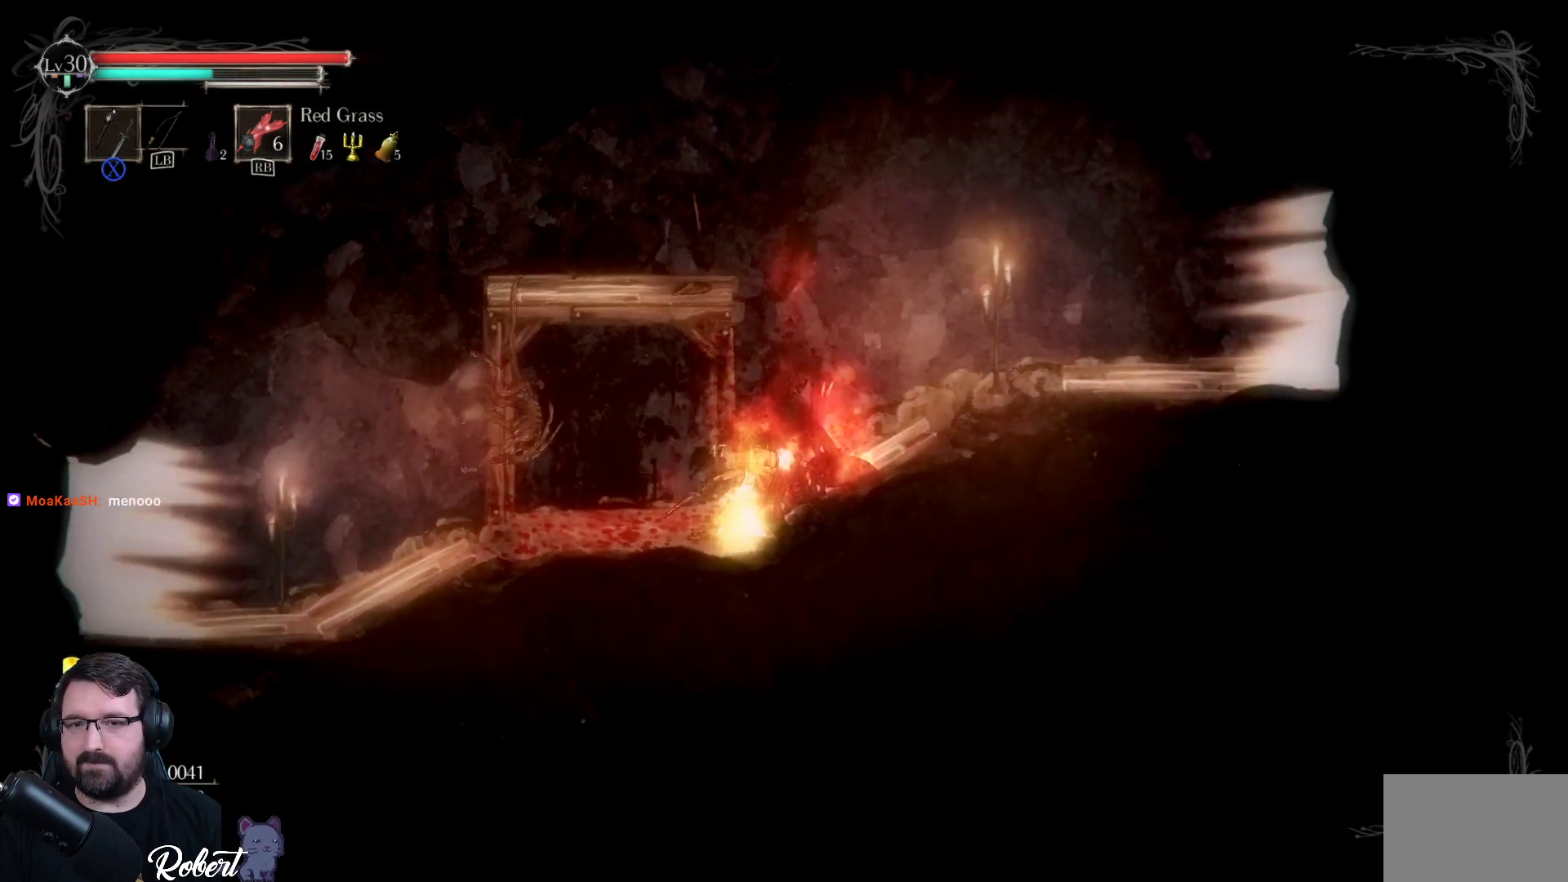
{"buttons": ["X"], "left_stick": "center", "right_stick": "center", "events": [[100, "left_stick", "center"], [300, "left_stick", "left"], [467, "left_stick", "center"], [500, "X", "down"]]}
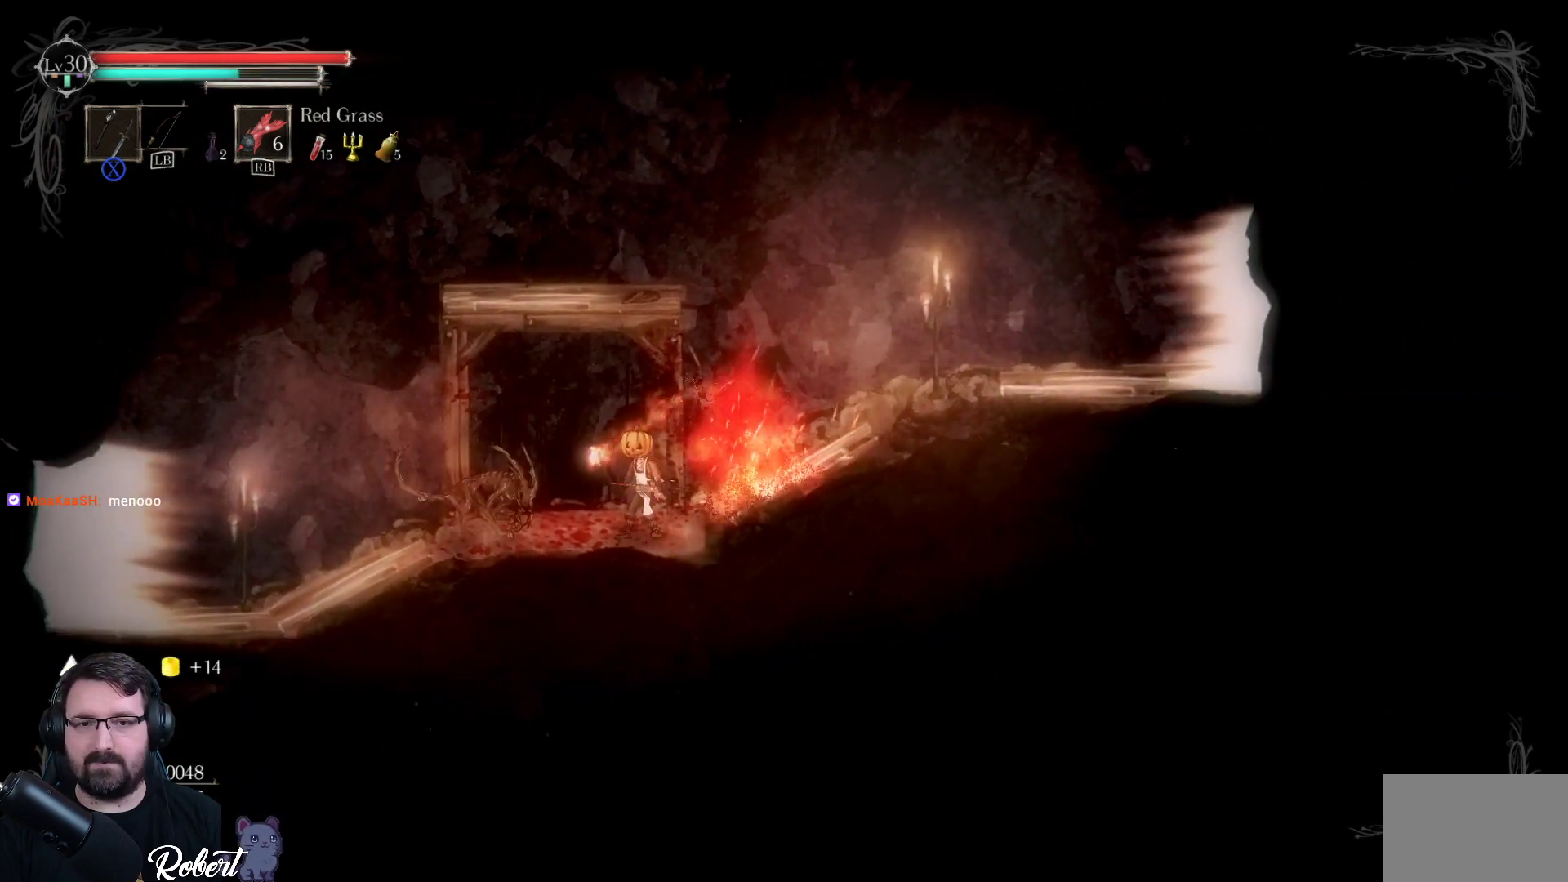
{"buttons": ["X"], "left_stick": "center", "right_stick": "center", "events": [[133, "X", "up"], [233, "X", "down"], [333, "X", "up"], [433, "X", "down"]]}
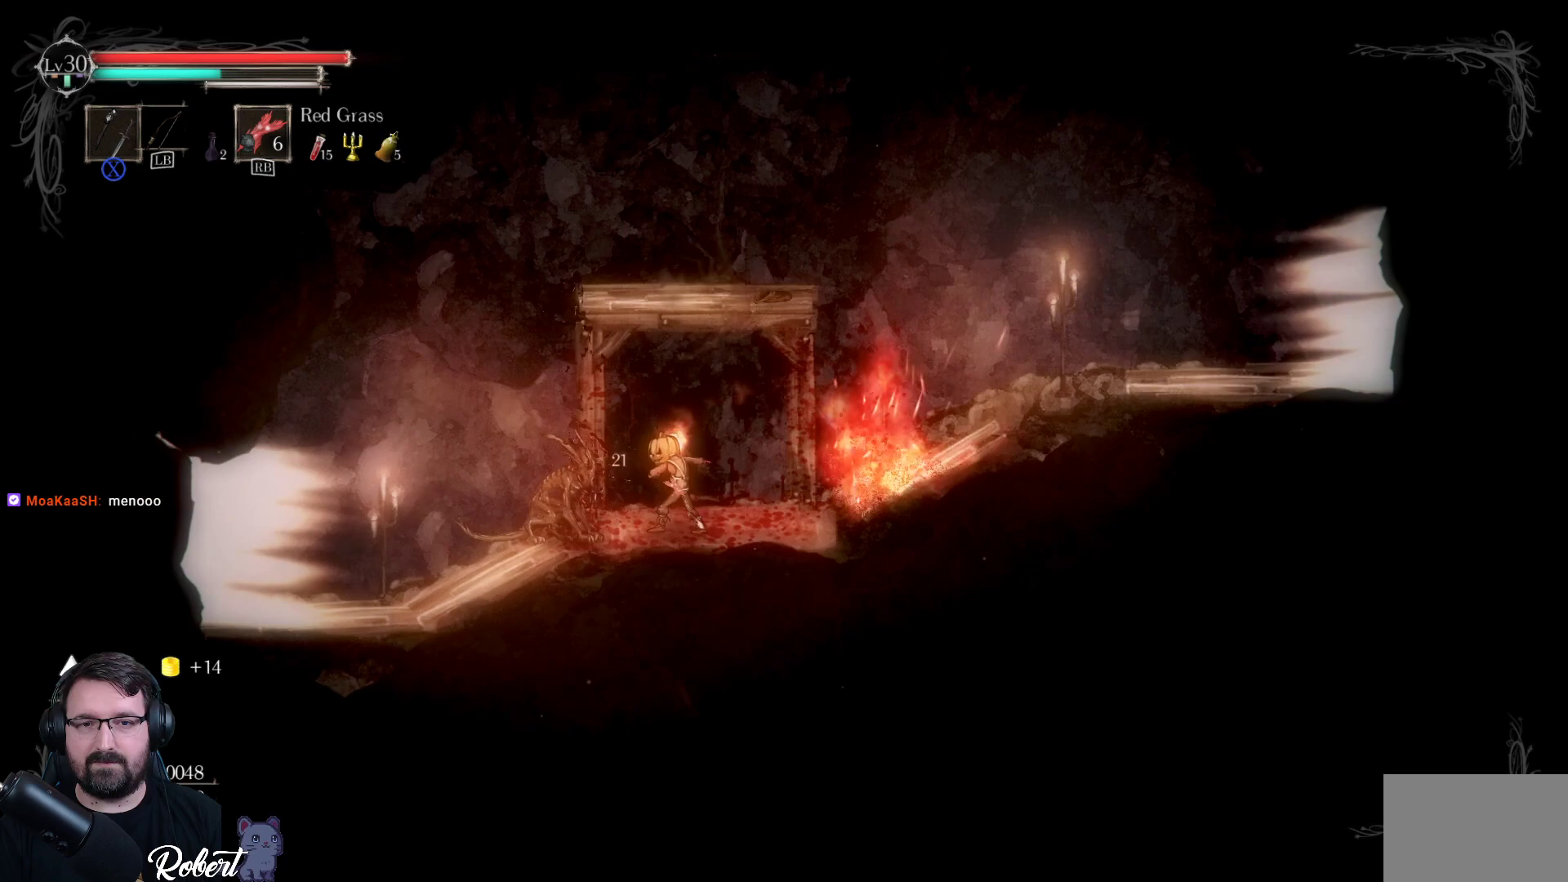
{"buttons": [], "left_stick": "right", "right_stick": "center", "events": [[33, "X", "up"], [133, "X", "down"], [200, "X", "up"], [300, "X", "down"], [400, "X", "up"], [500, "left_stick", "right"]]}
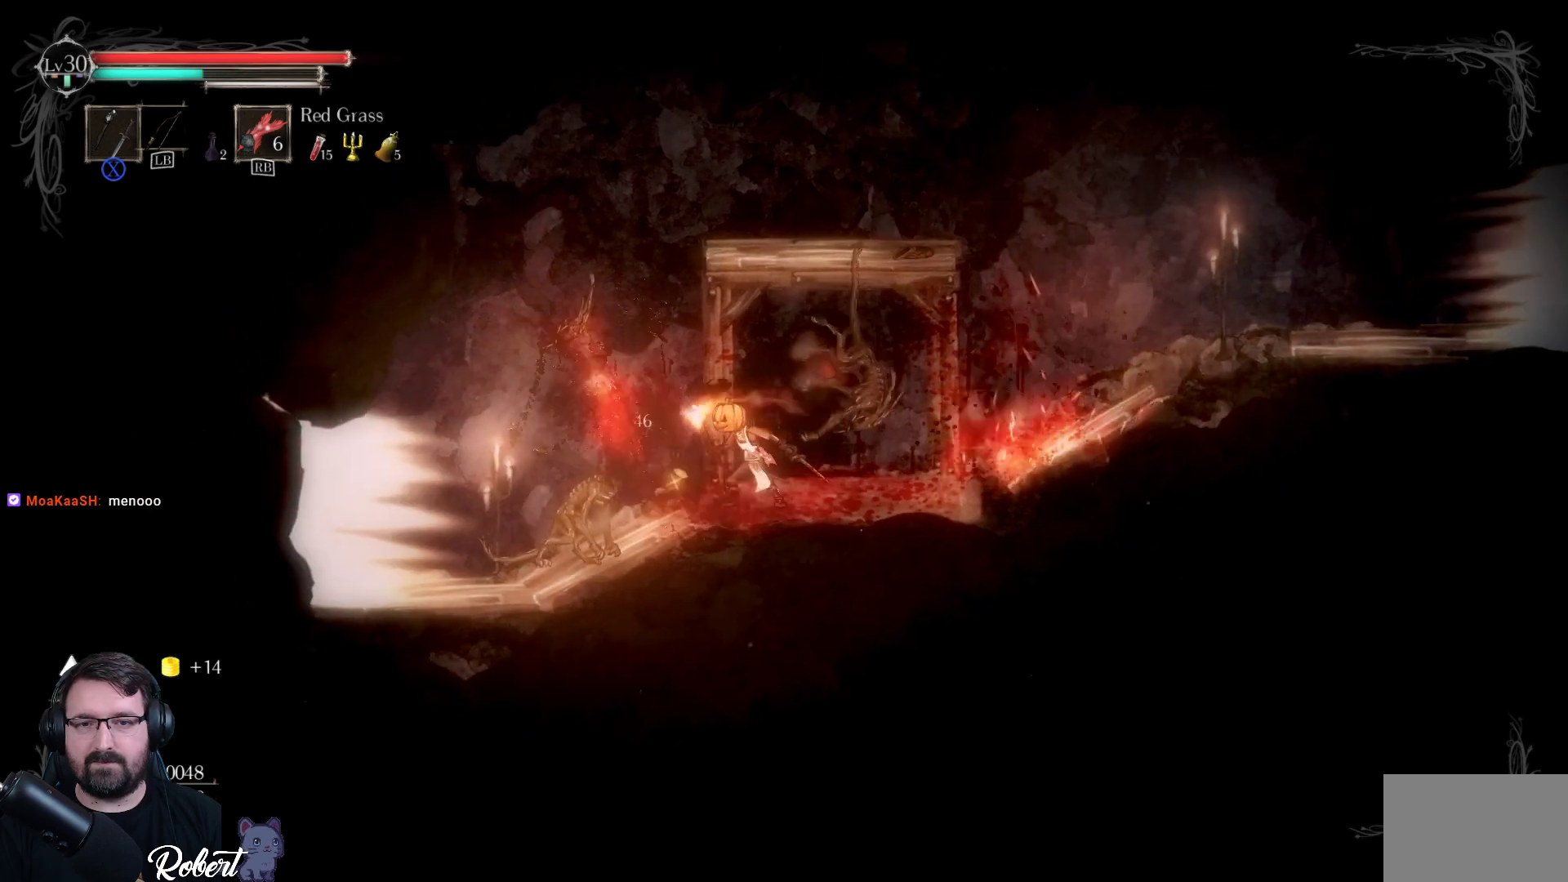
{"buttons": [], "left_stick": "right", "right_stick": "center", "events": [[200, "X", "down"], [300, "X", "up"], [400, "X", "down"], [500, "X", "up"]]}
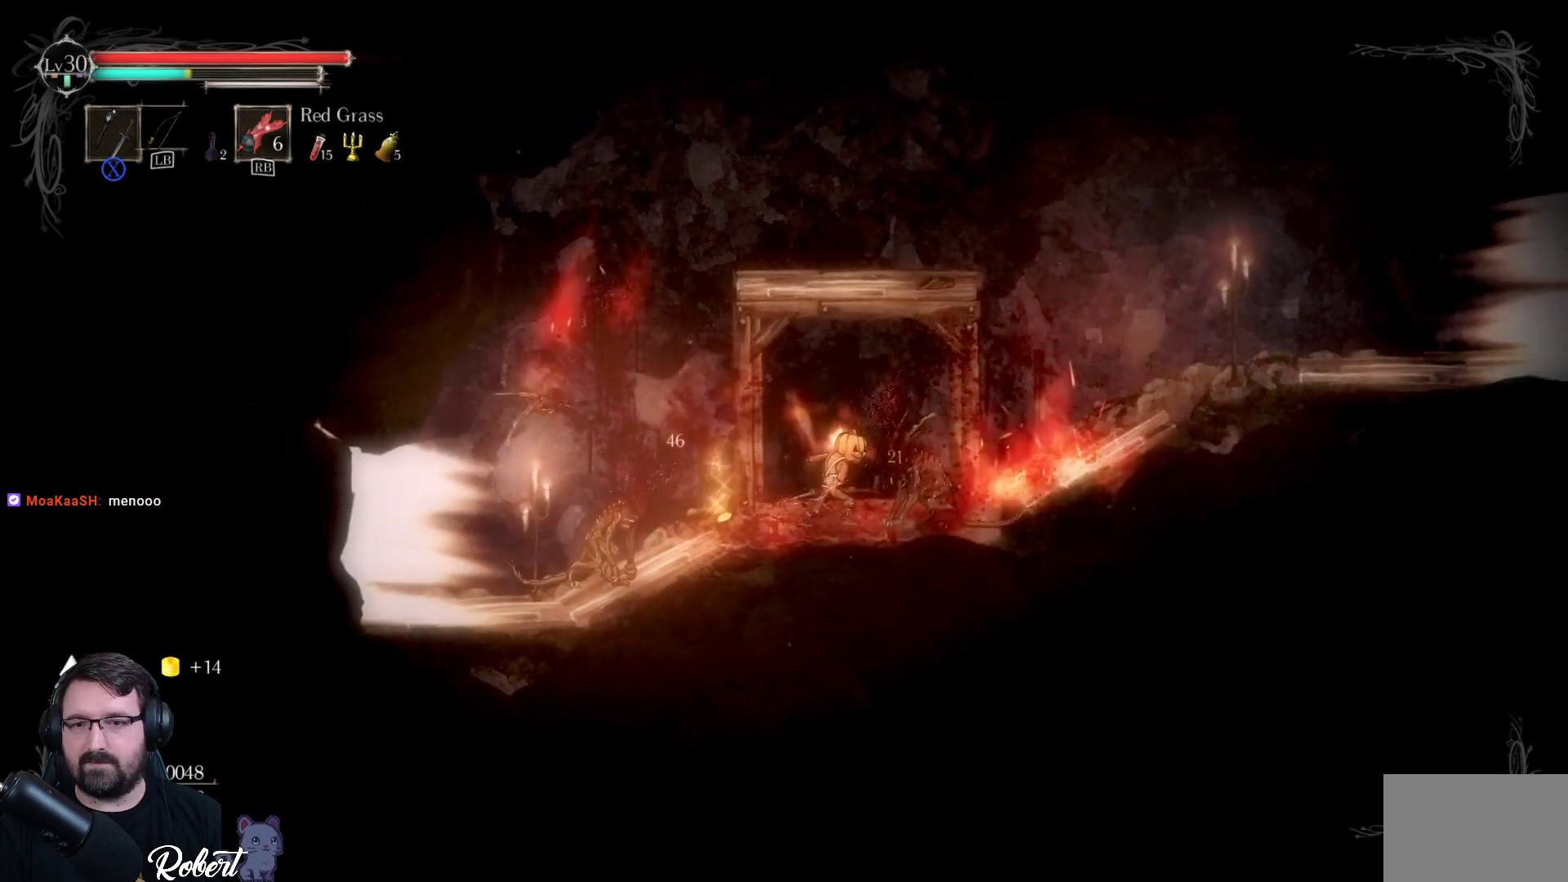
{"buttons": [], "left_stick": "right", "right_stick": "center", "events": [[133, "X", "down"], [200, "X", "up"], [333, "X", "down"], [400, "X", "up"]]}
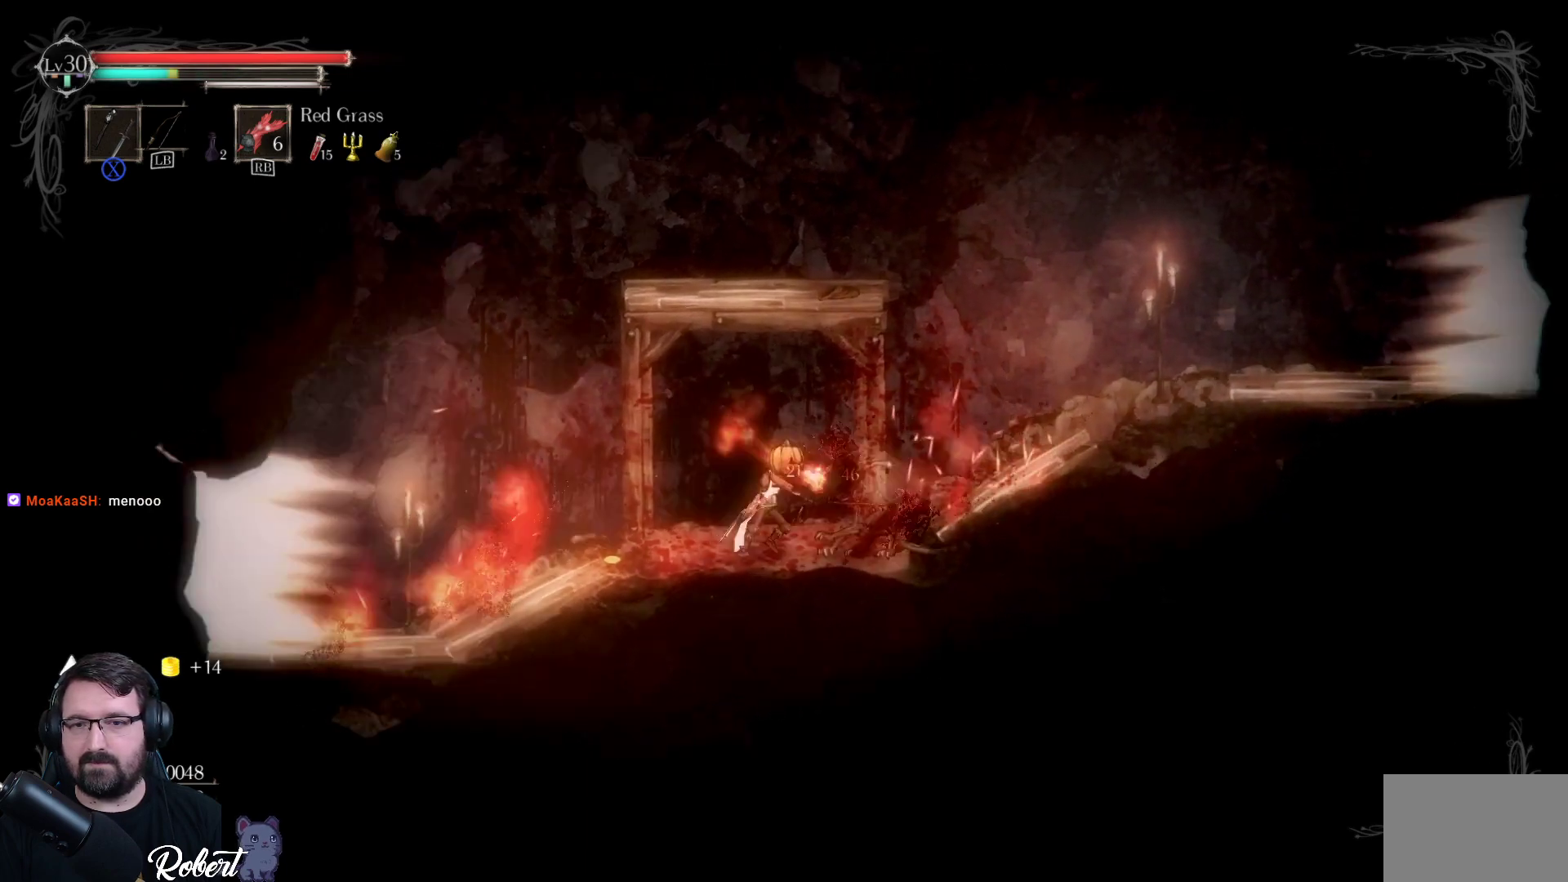
{"buttons": [], "left_stick": "center", "right_stick": "center", "events": [[67, "left_stick", "center"]]}
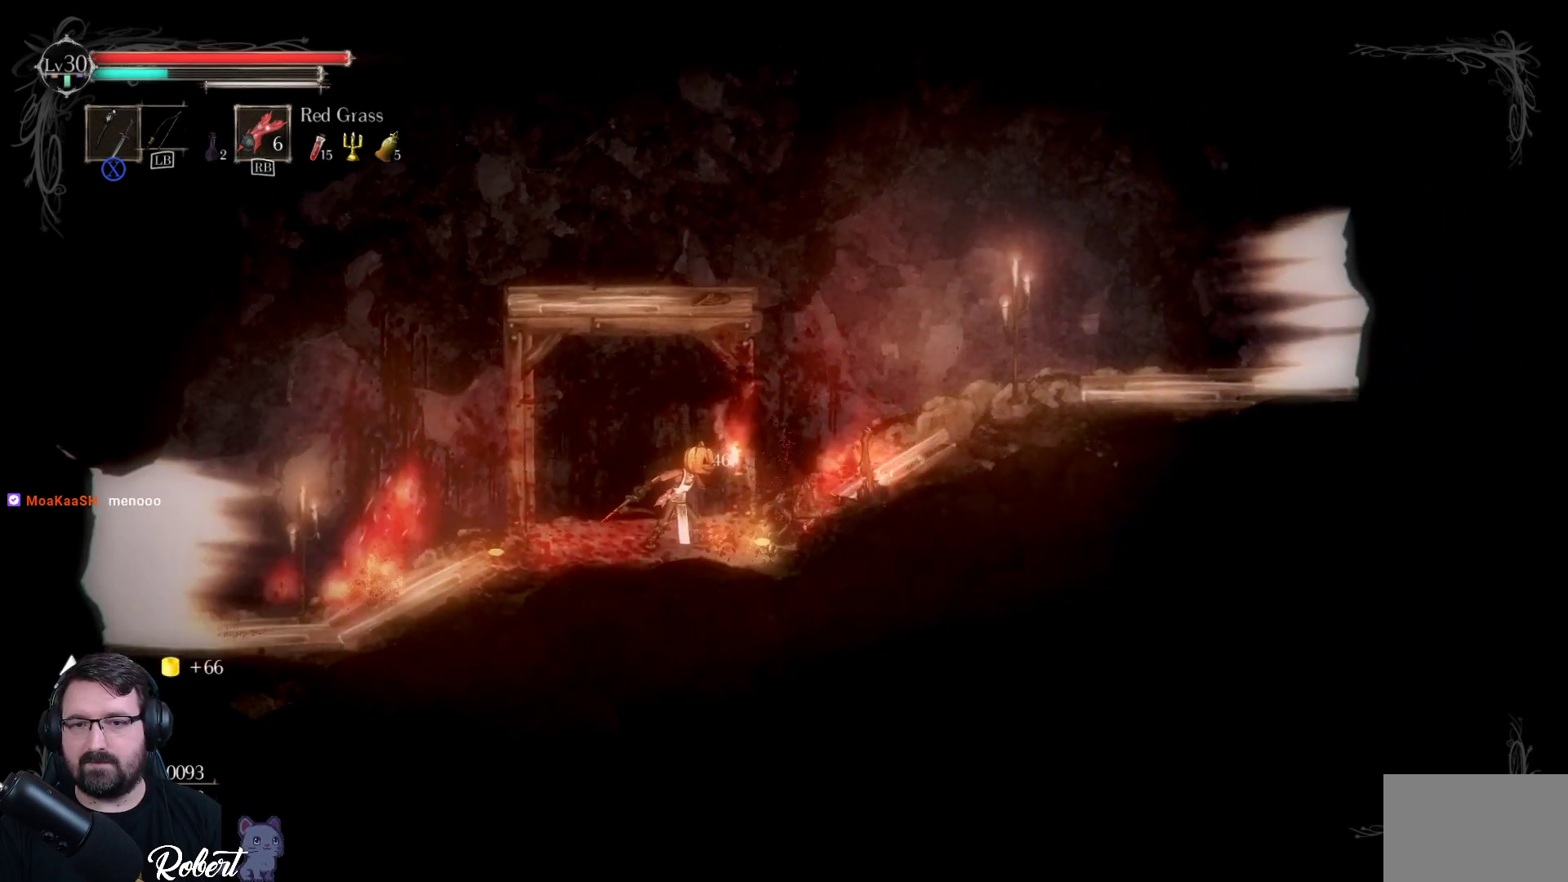
{"buttons": [], "left_stick": "right", "right_stick": "center", "events": [[33, "left_stick", "right"]]}
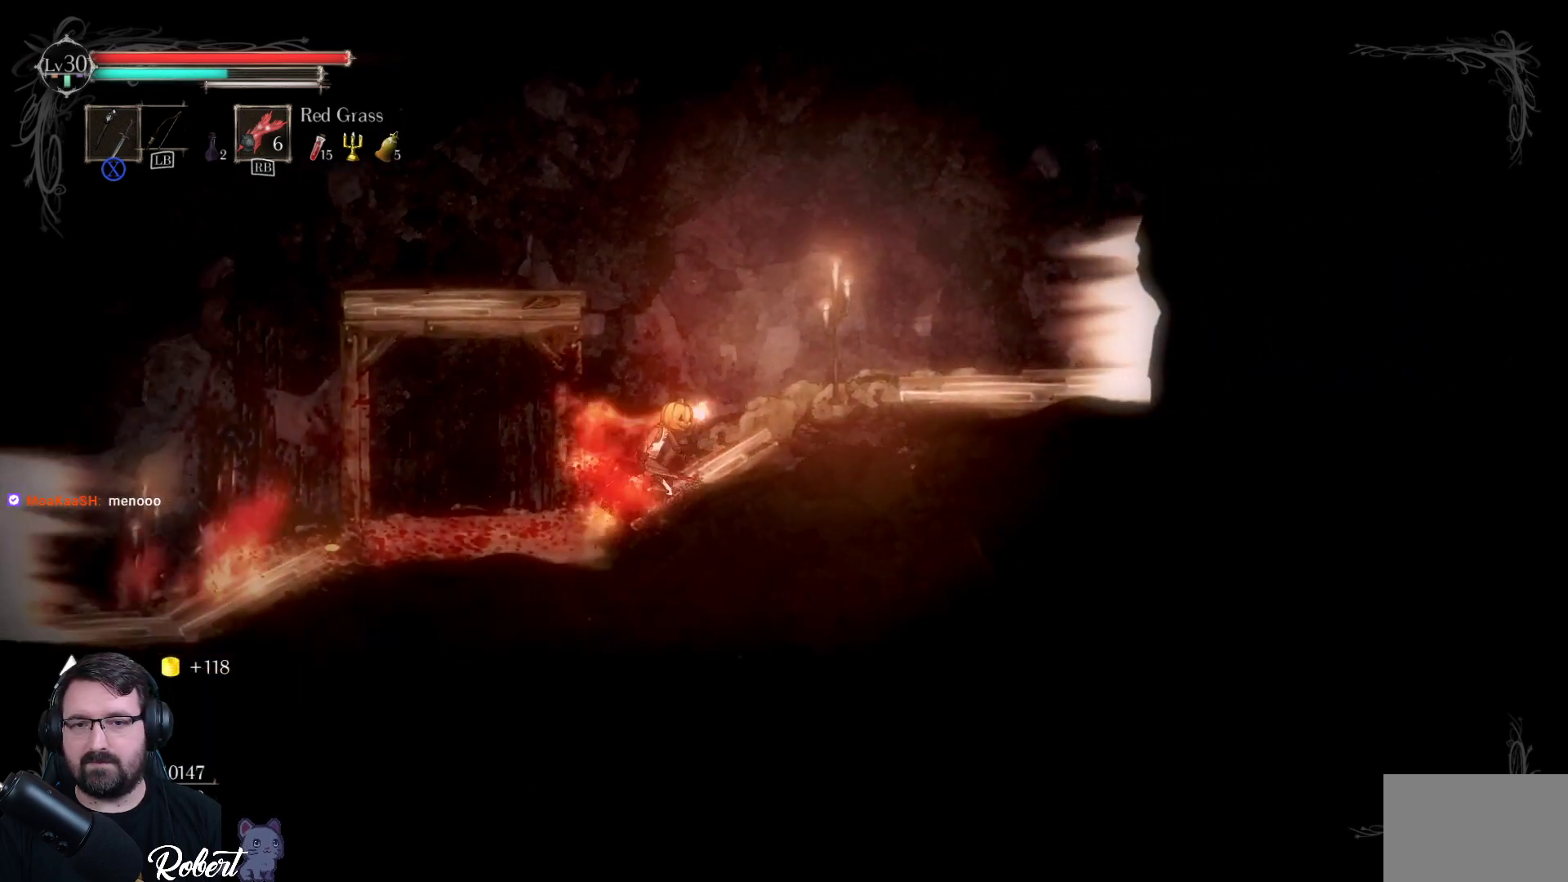
{"buttons": [], "left_stick": "right", "right_stick": "center", "events": []}
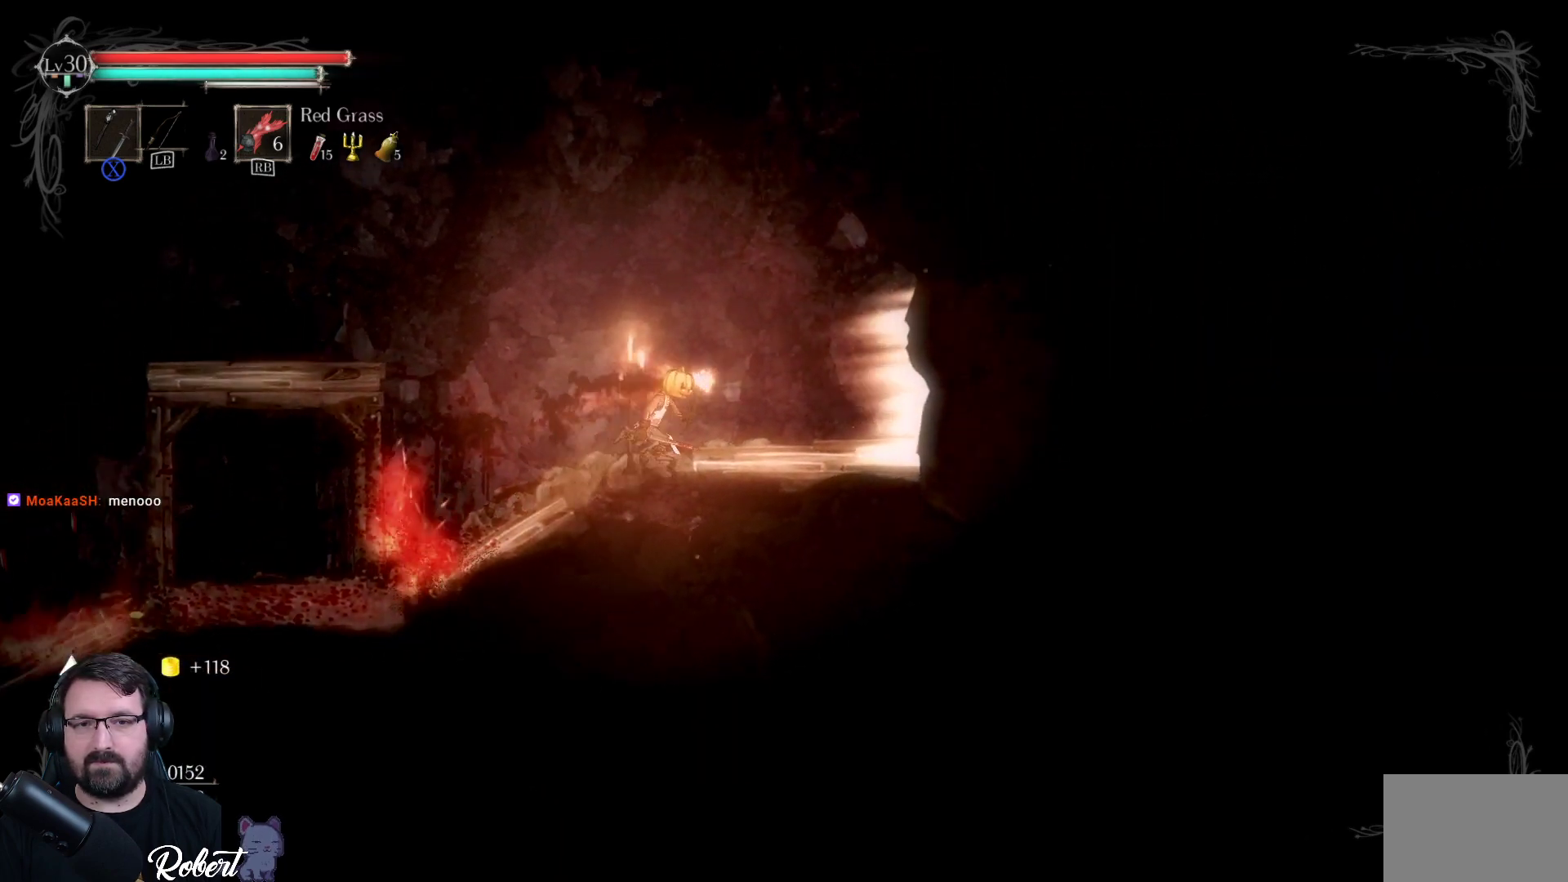
{"buttons": [], "left_stick": "right", "right_stick": "center", "events": []}
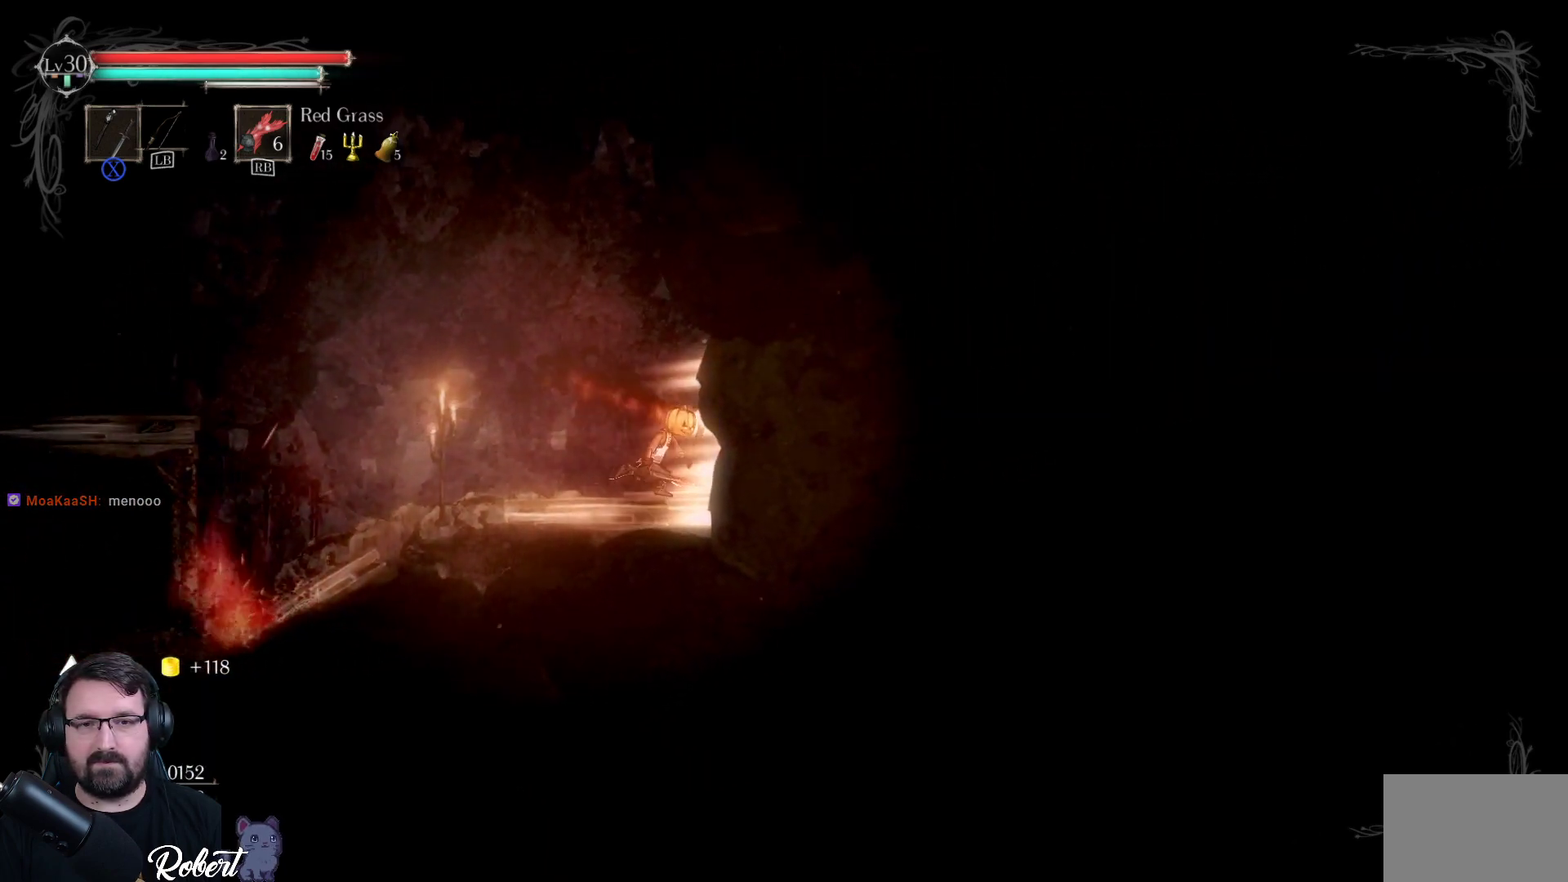
{"buttons": [], "left_stick": "center", "right_stick": "center", "events": [[367, "left_stick", "center"]]}
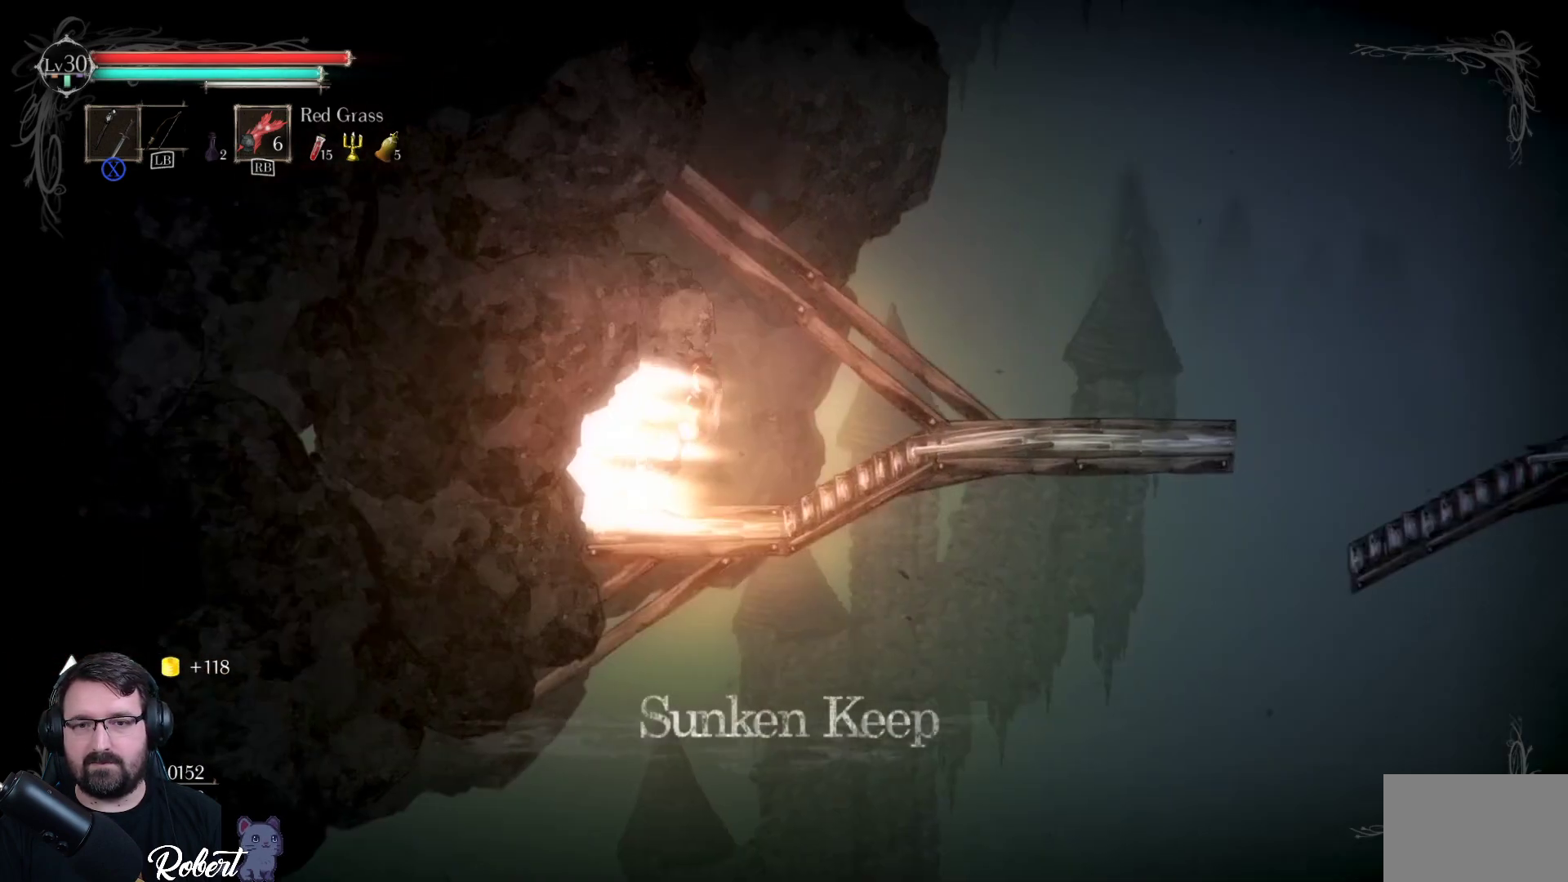
{"buttons": [], "left_stick": "right", "right_stick": "center", "events": [[67, "left_stick", "right"]]}
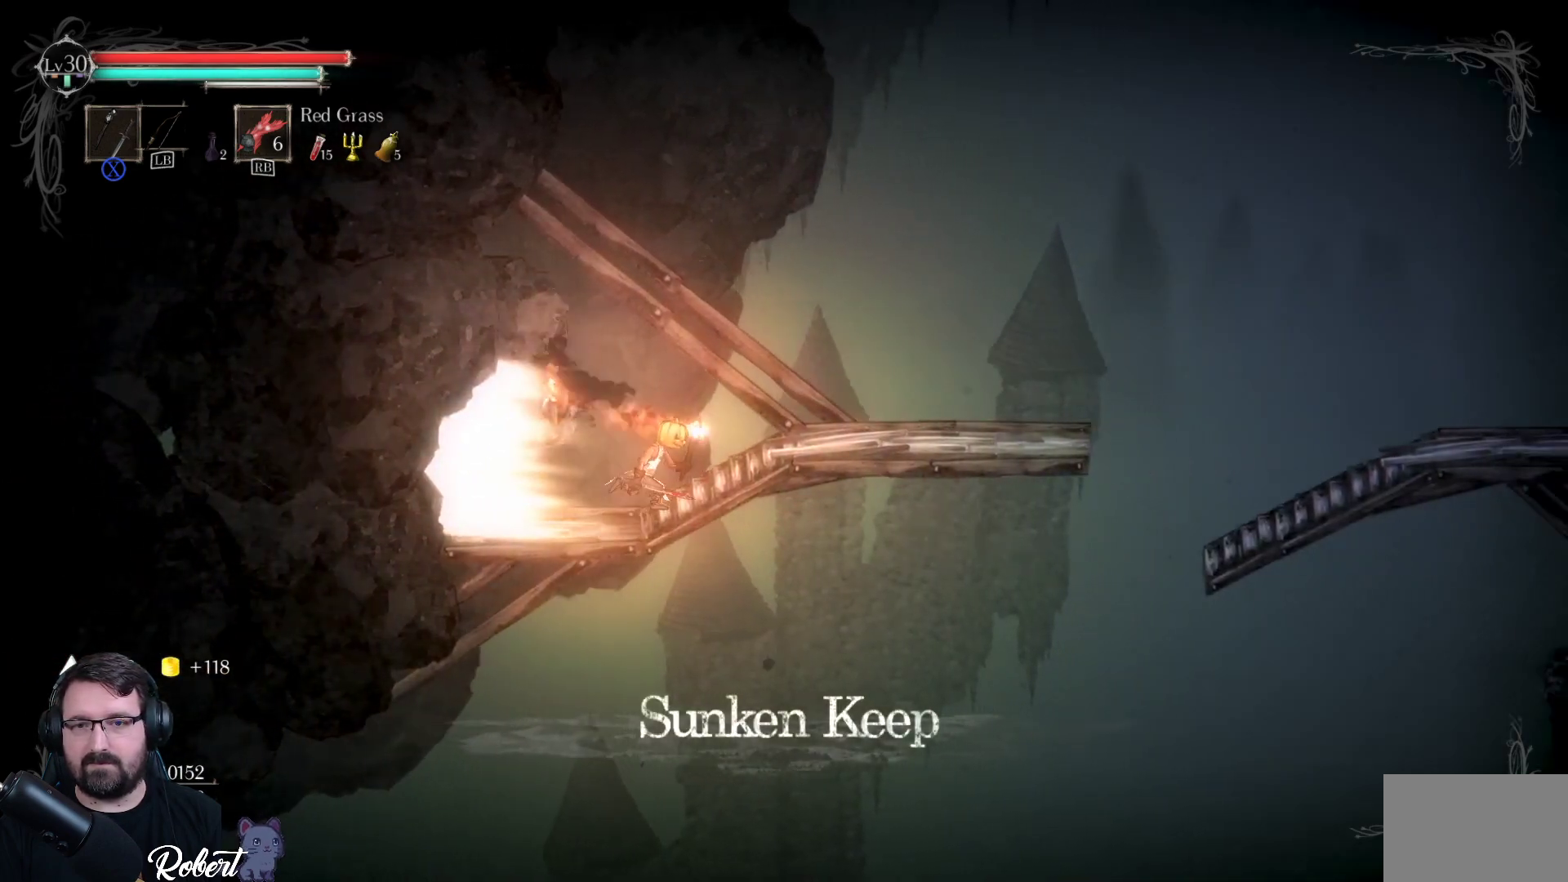
{"buttons": [], "left_stick": "right", "right_stick": "center", "events": []}
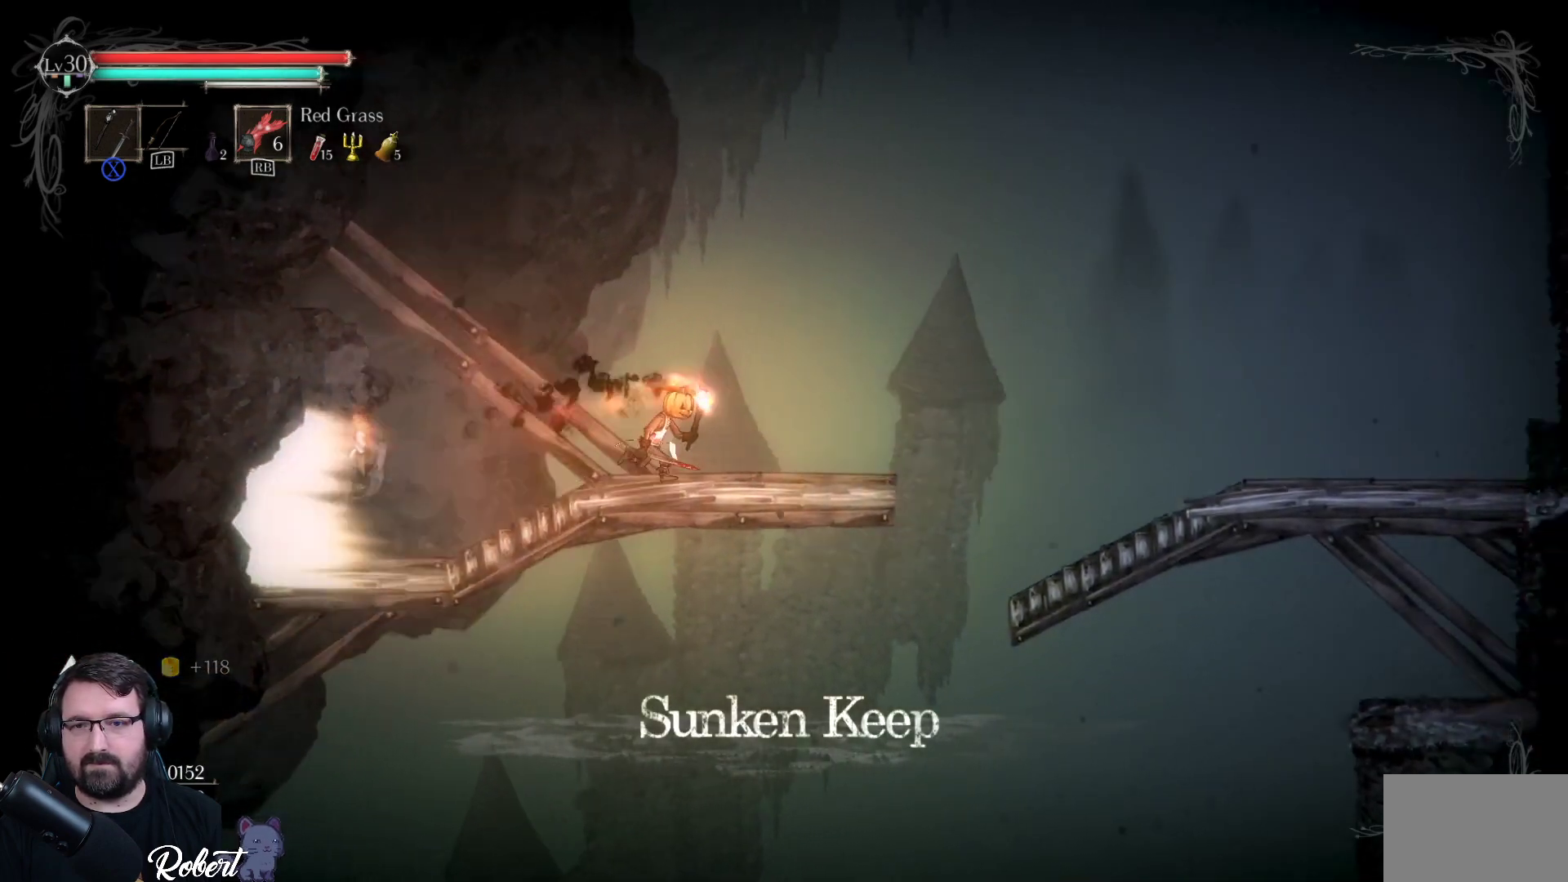
{"buttons": [], "left_stick": "right", "right_stick": "center", "events": []}
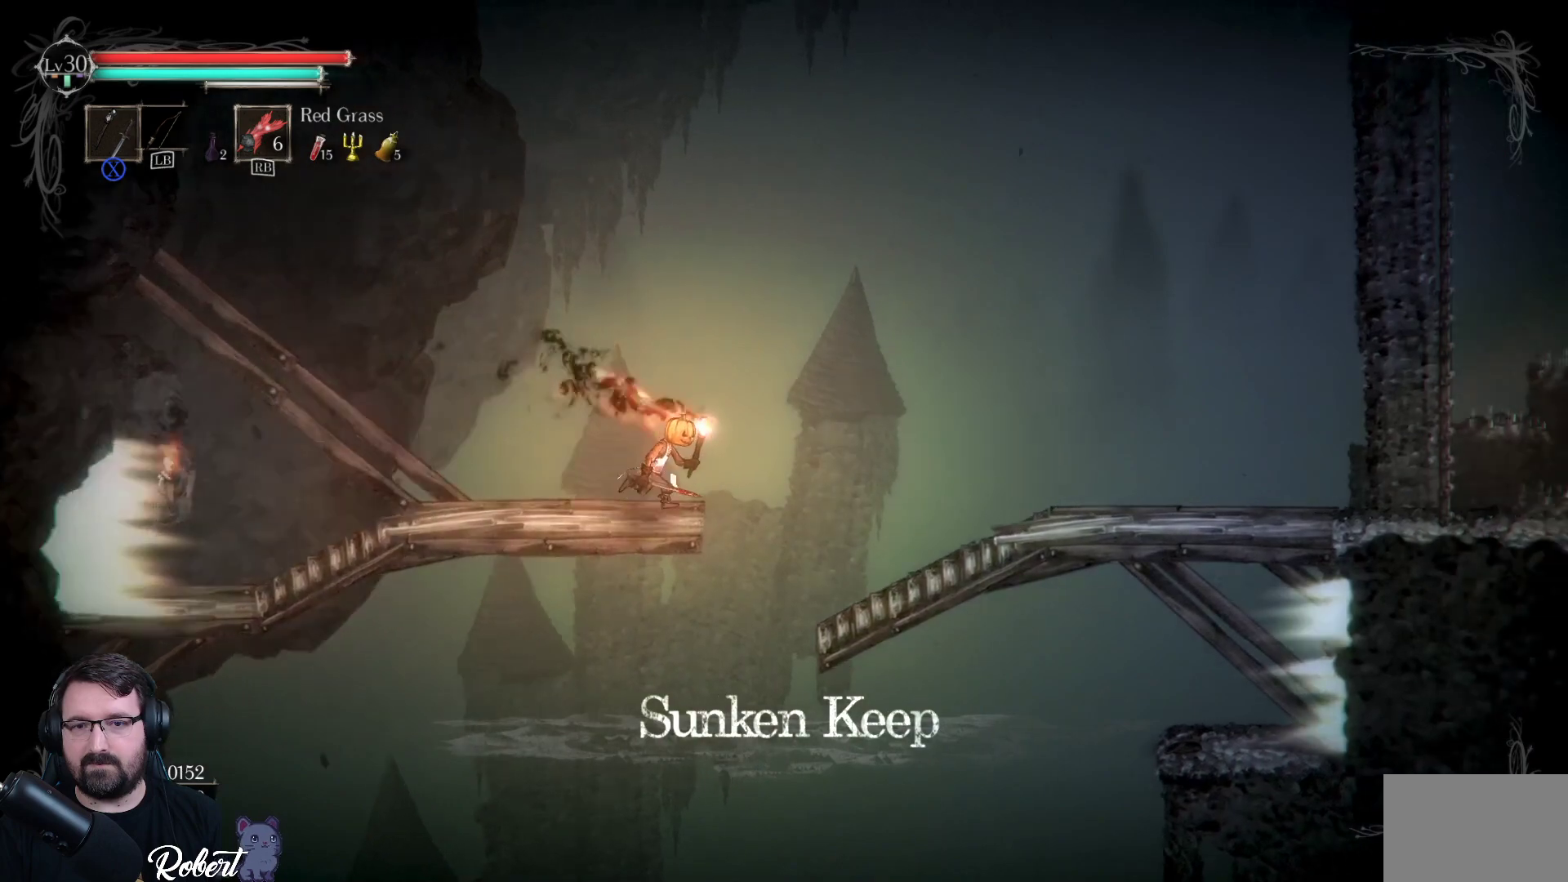
{"buttons": ["A"], "left_stick": "right", "right_stick": "center", "events": [[67, "A", "down"]]}
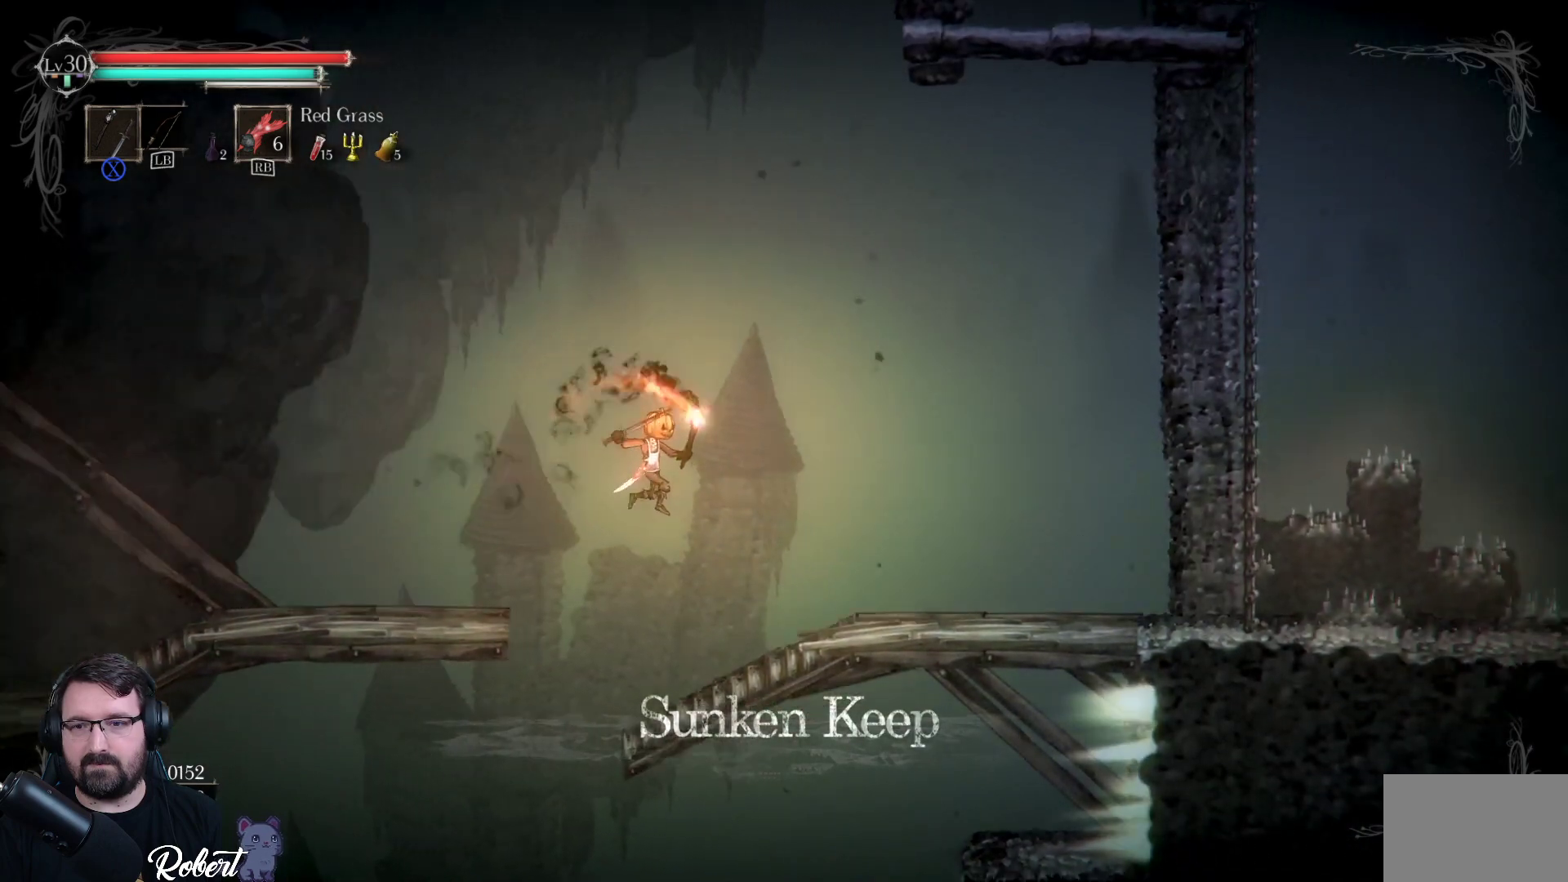
{"buttons": [], "left_stick": "right", "right_stick": "center", "events": [[67, "A", "up"]]}
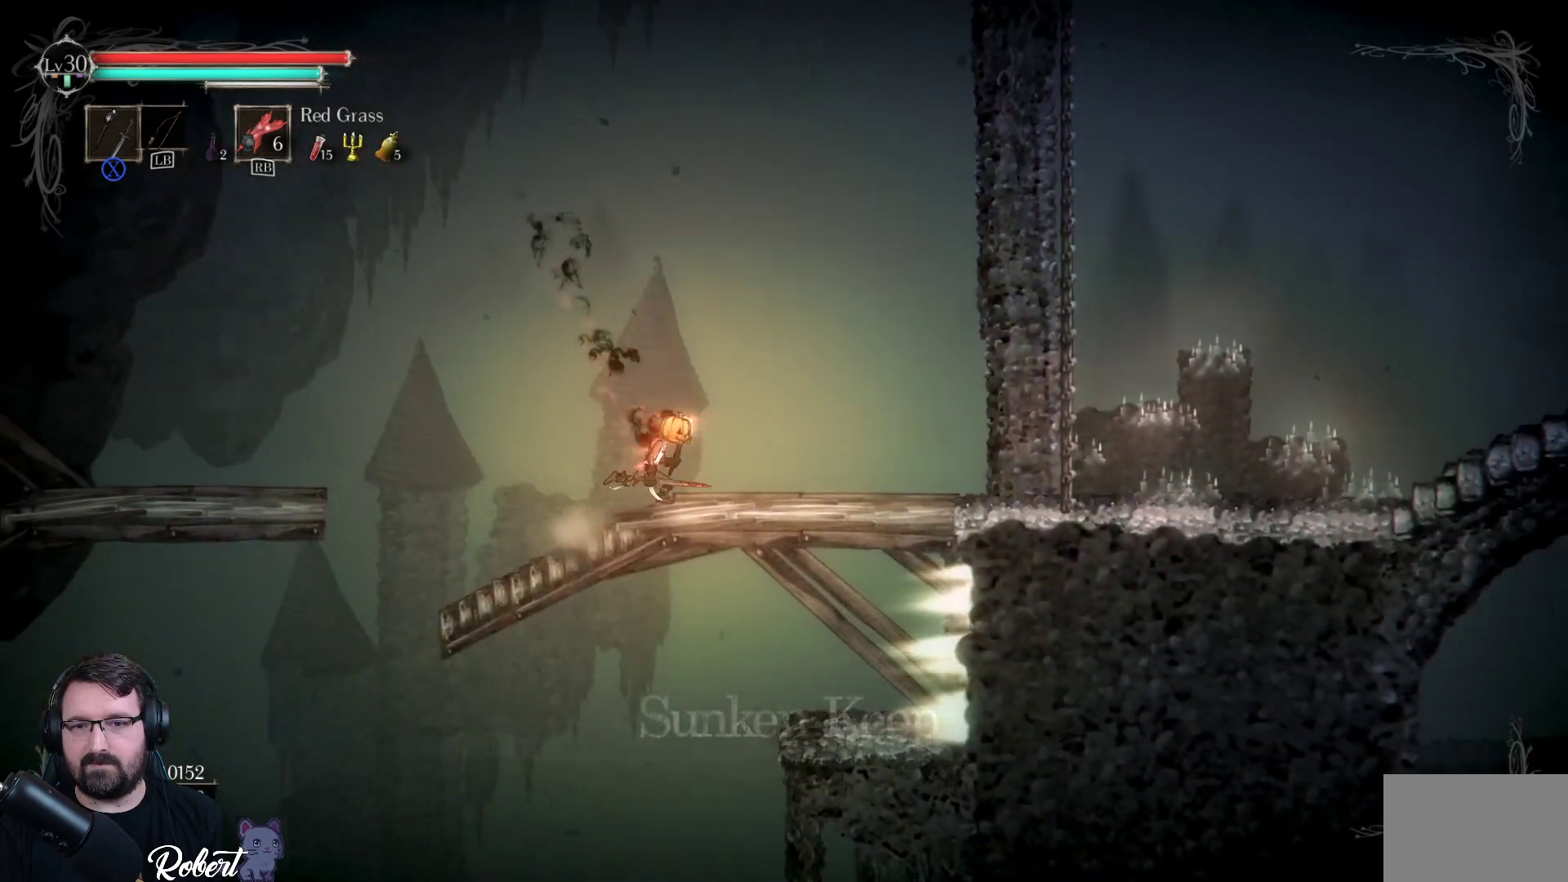
{"buttons": [], "left_stick": "right", "right_stick": "center", "events": []}
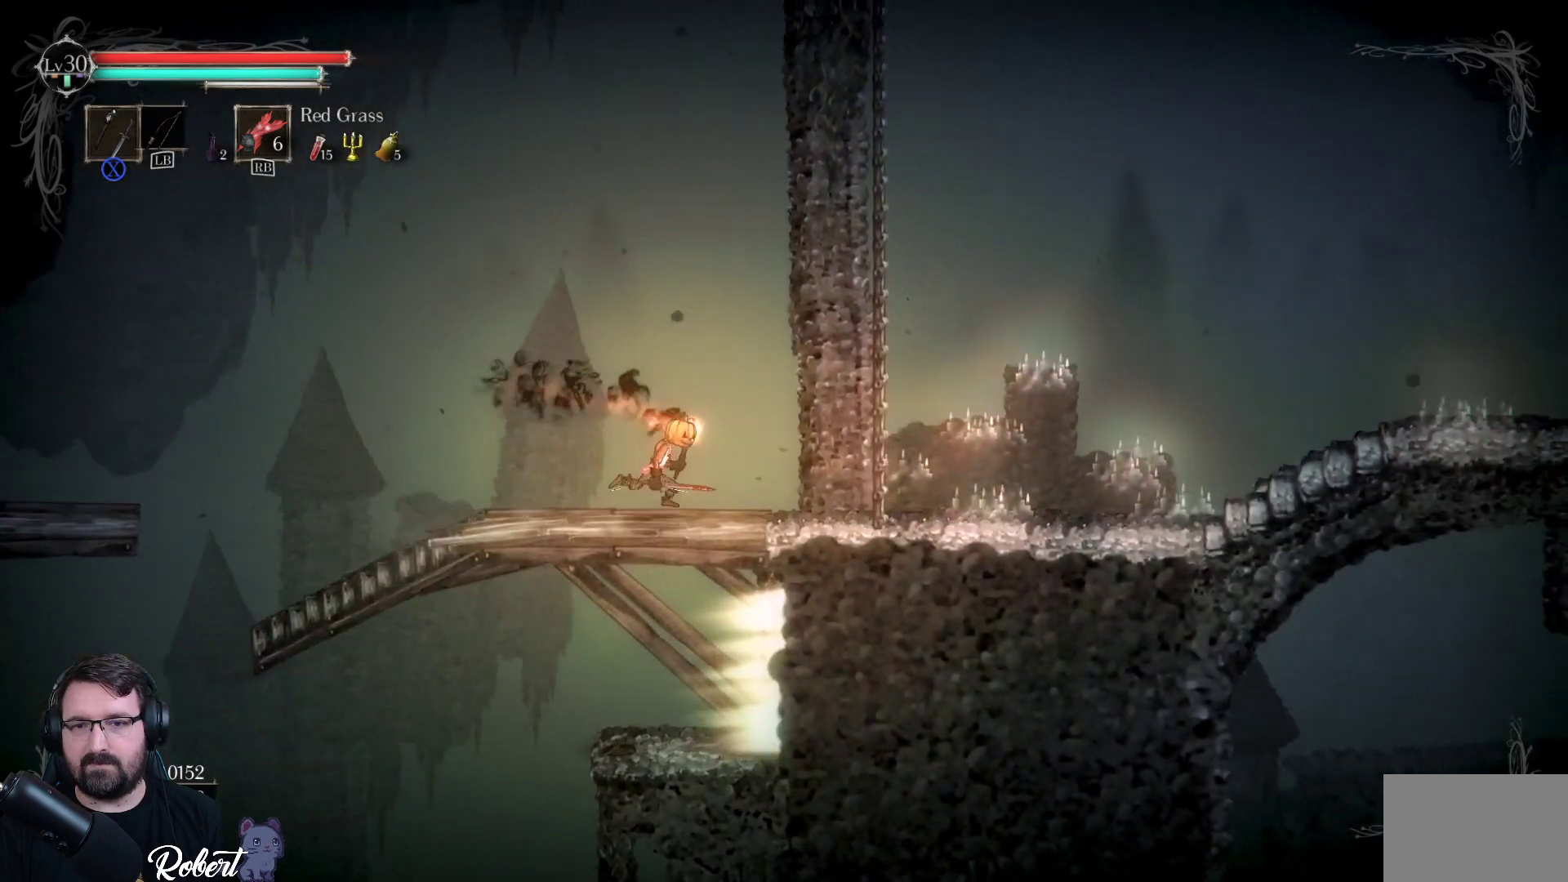
{"buttons": [], "left_stick": "center", "right_stick": "center", "events": [[100, "left_stick", "center"]]}
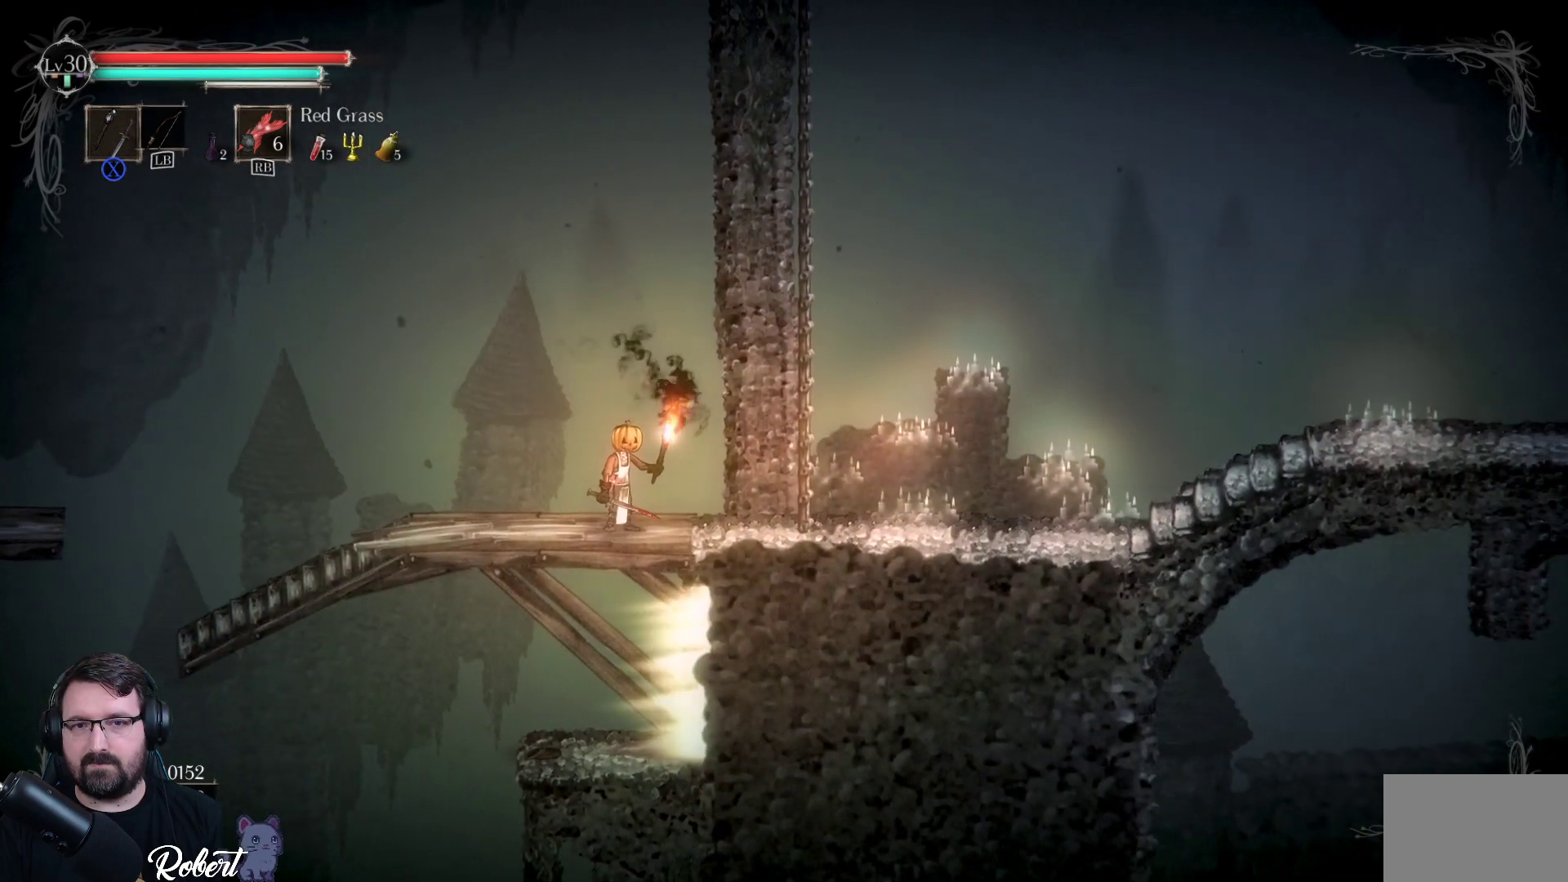
{"buttons": [], "left_stick": "center", "right_stick": "center", "events": []}
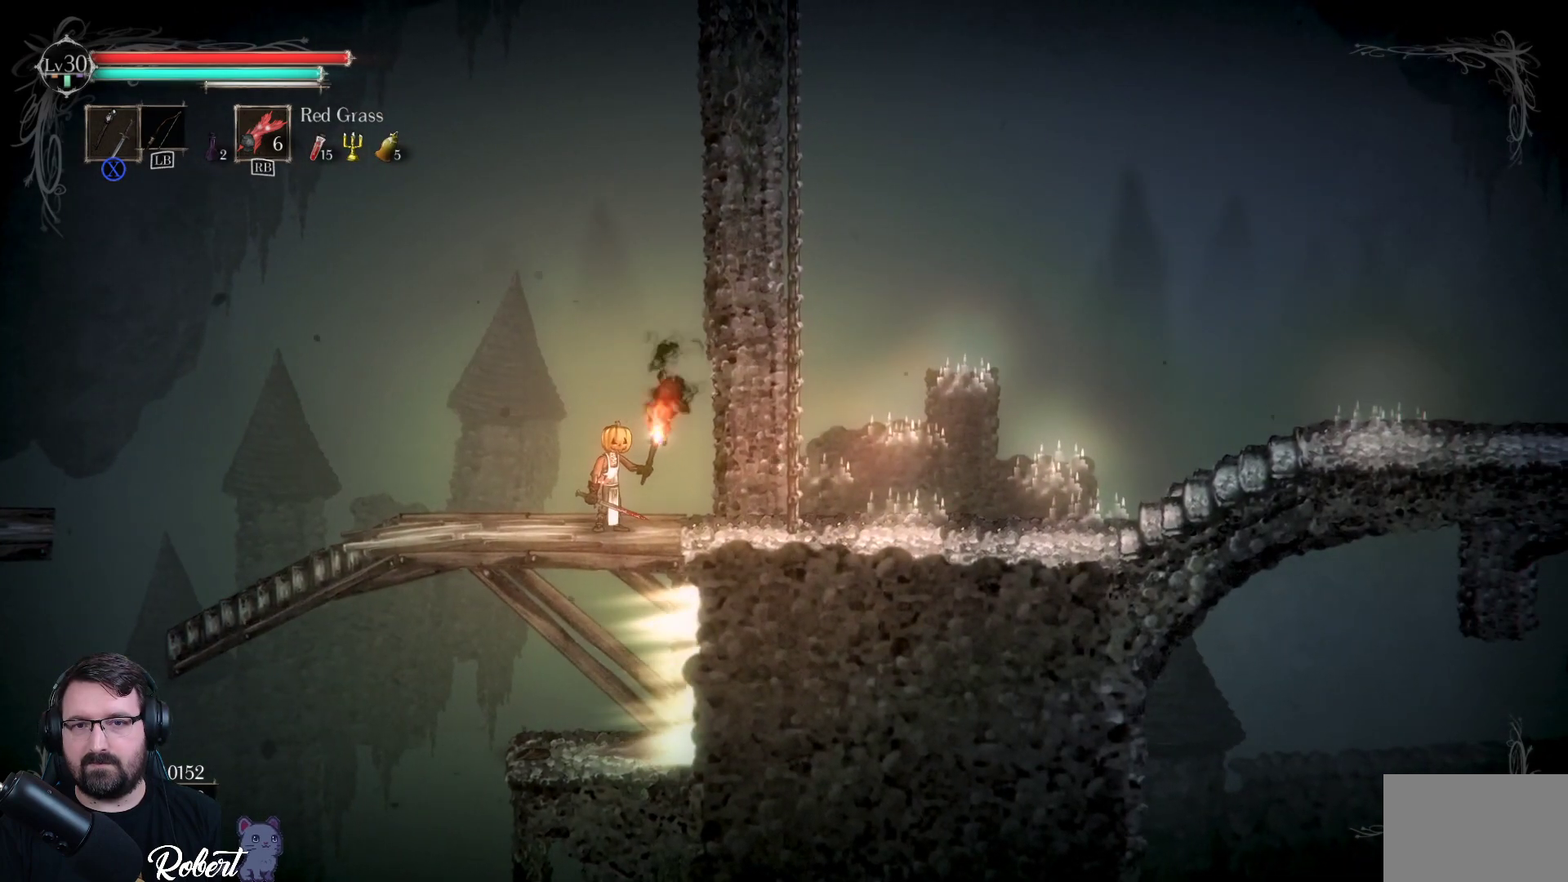
{"buttons": [], "left_stick": "right", "right_stick": "center", "events": [[167, "left_stick", "right"]]}
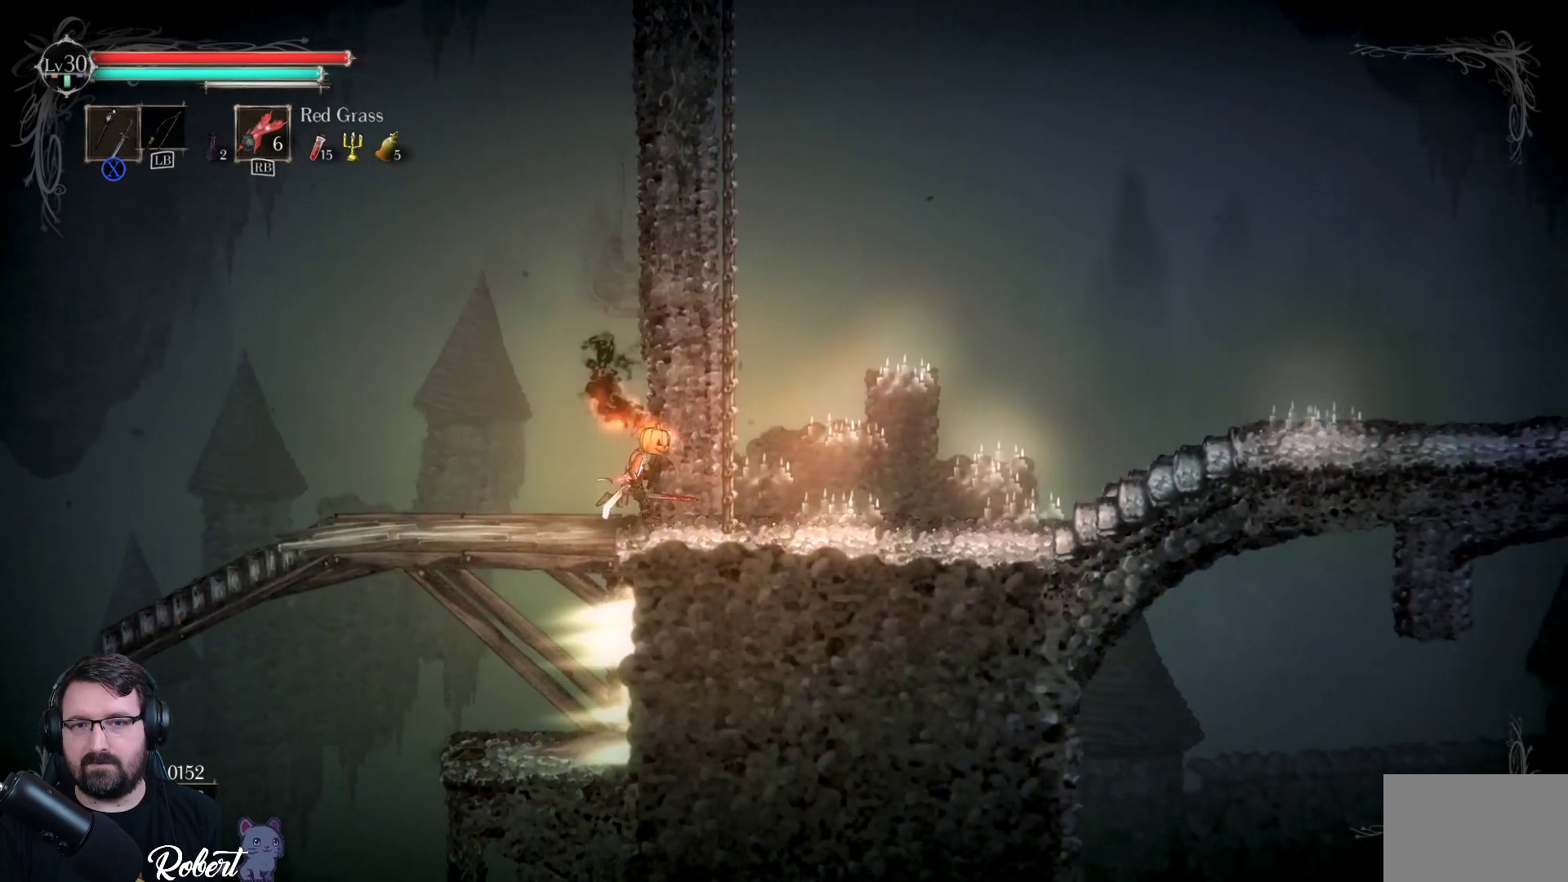
{"buttons": [], "left_stick": "left", "right_stick": "center", "events": [[100, "left_stick", "center"], [467, "left_stick", "left"]]}
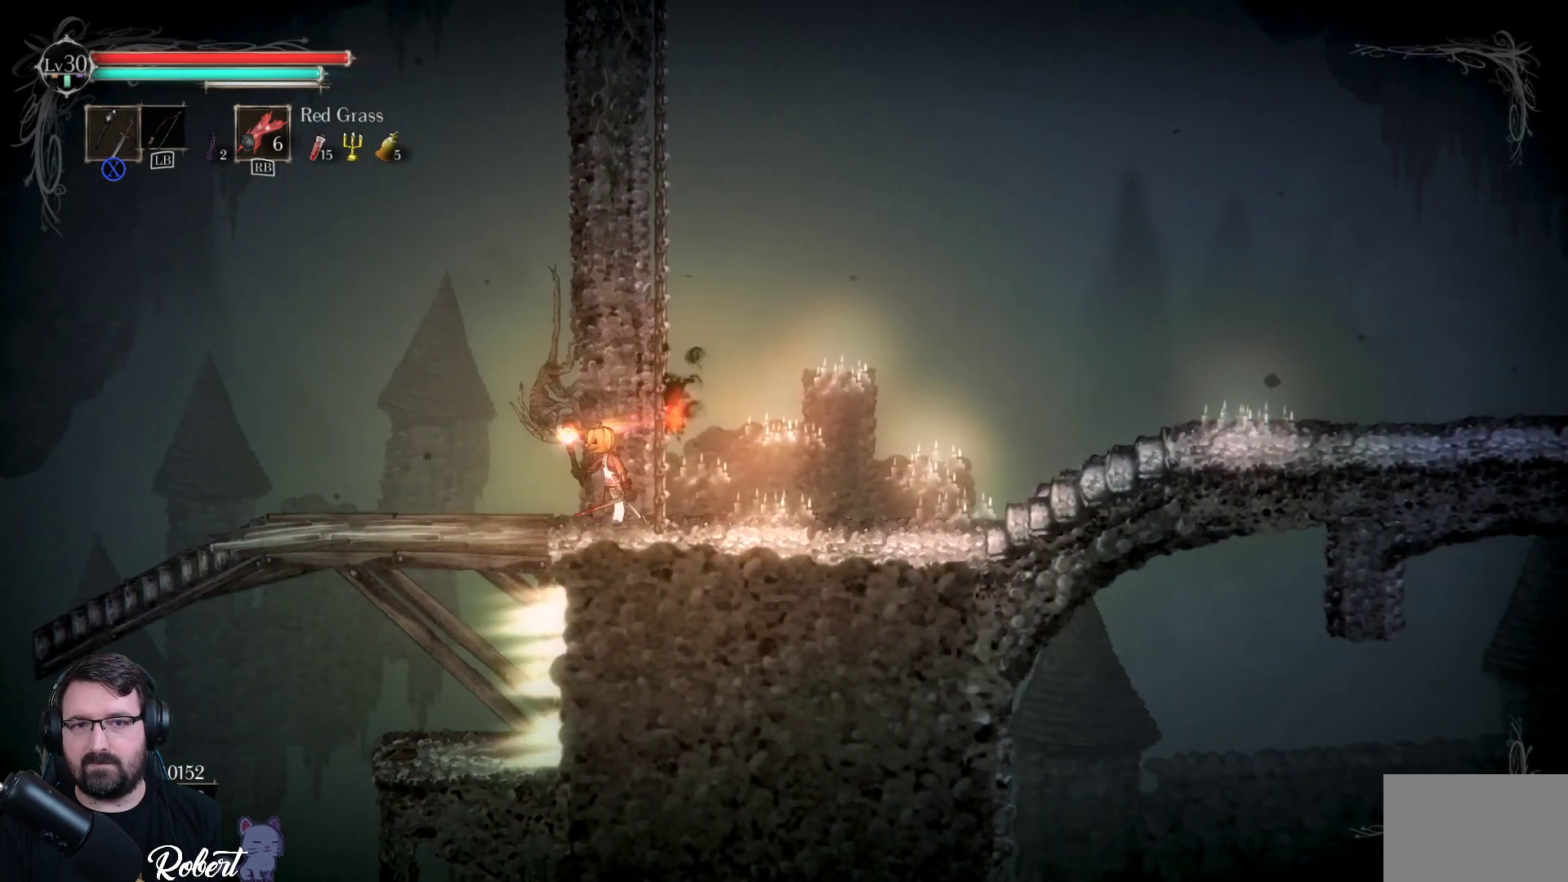
{"buttons": ["X"], "left_stick": "center", "right_stick": "center", "events": [[100, "X", "down"], [100, "left_stick", "center"], [200, "X", "up"], [300, "X", "down"], [367, "X", "up"], [467, "X", "down"]]}
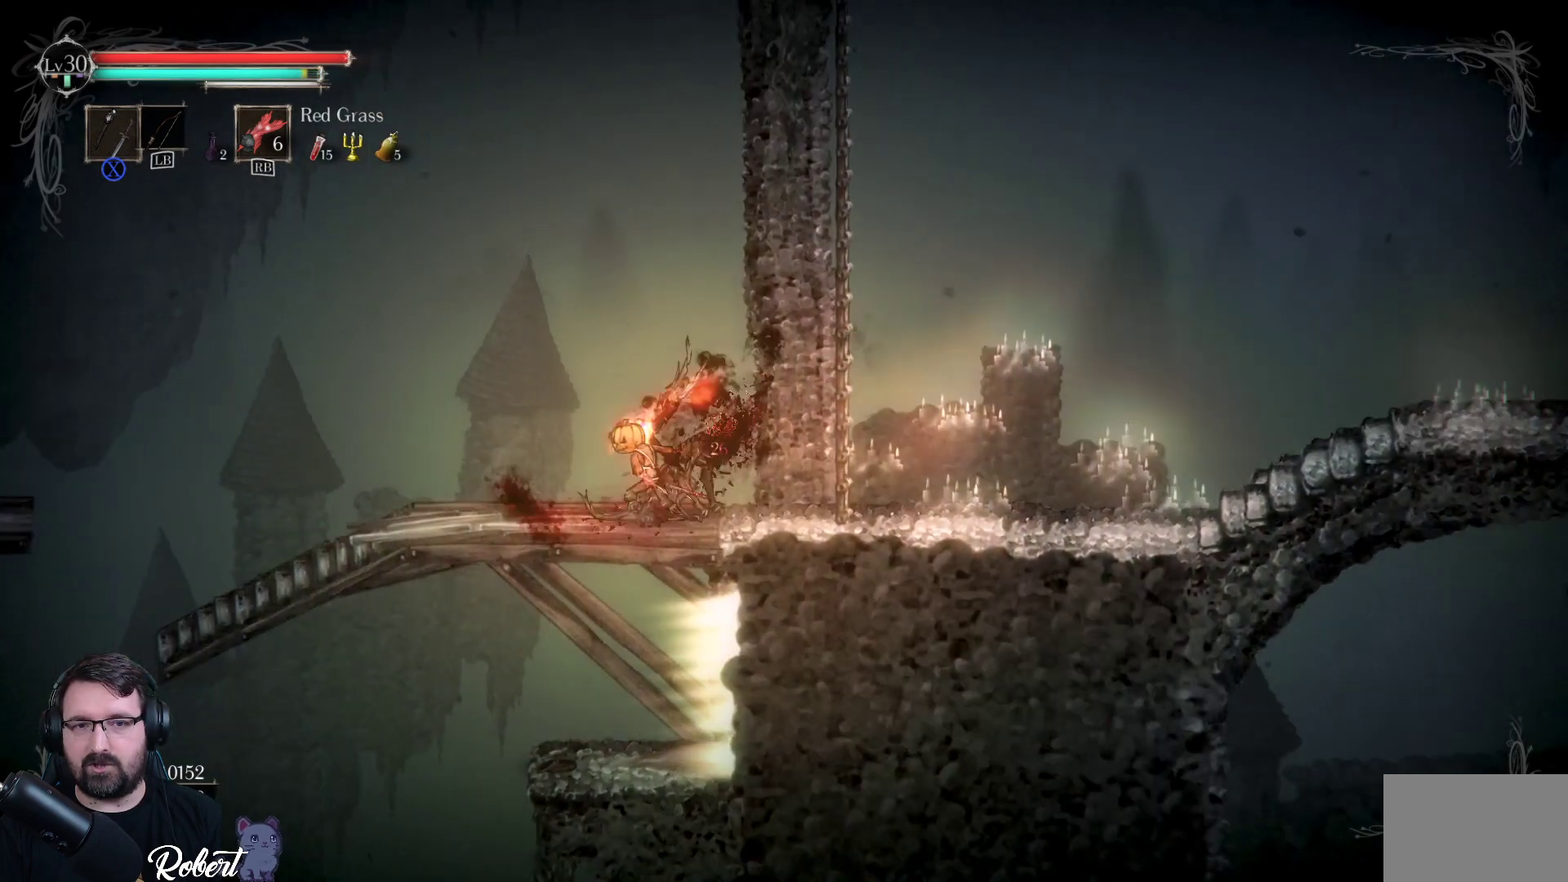
{"buttons": [], "left_stick": "center", "right_stick": "center", "events": [[33, "X", "up"], [133, "X", "down"], [167, "X", "up"], [267, "X", "down"], [367, "X", "up"]]}
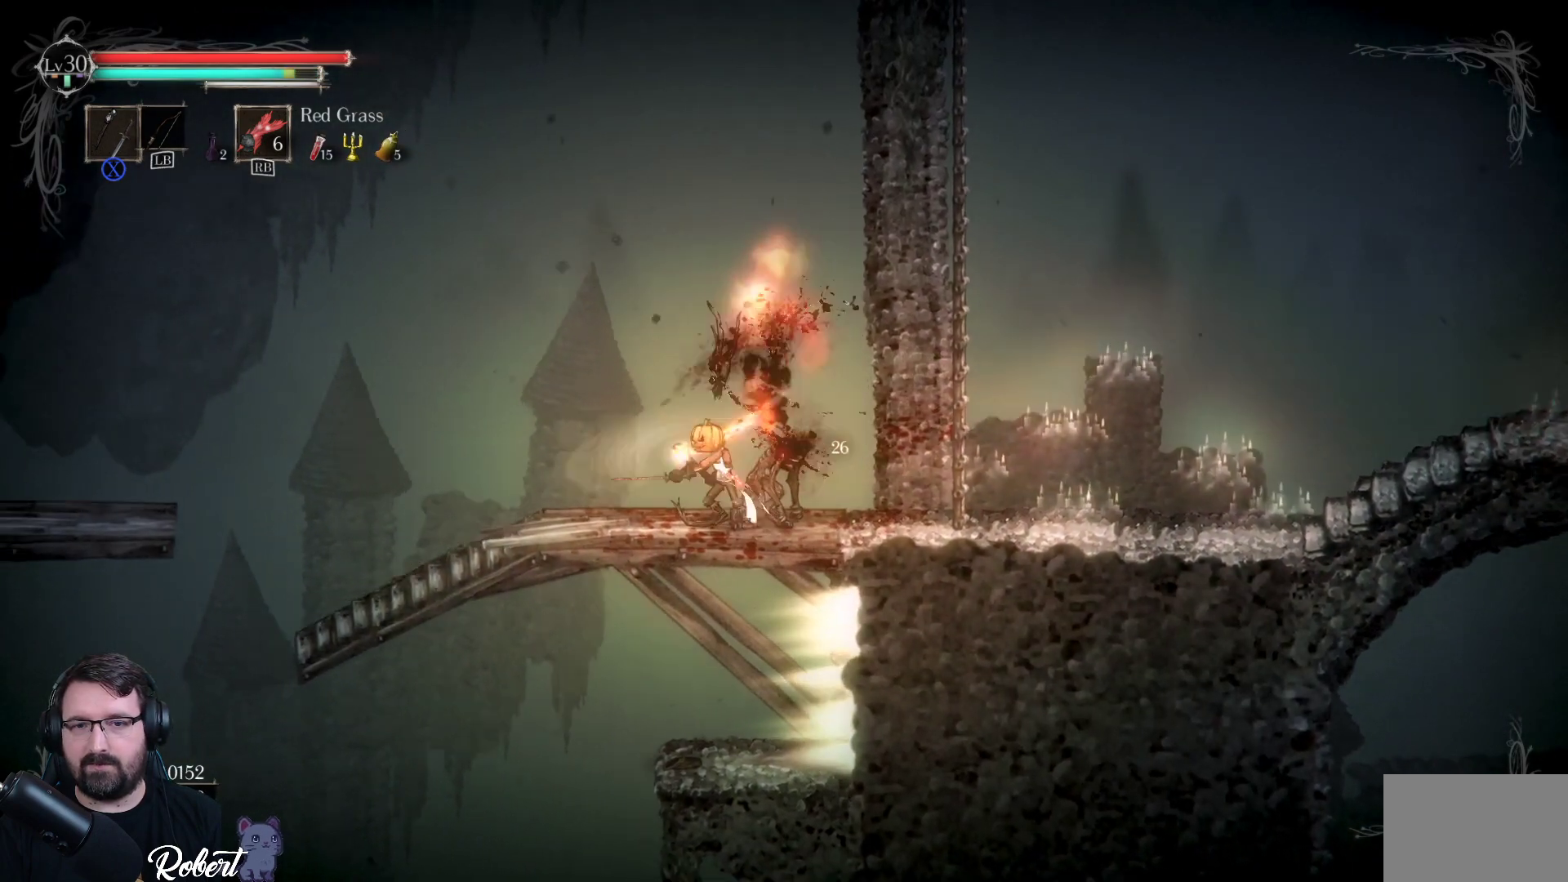
{"buttons": [], "left_stick": "right", "right_stick": "center", "events": [[67, "left_stick", "right"]]}
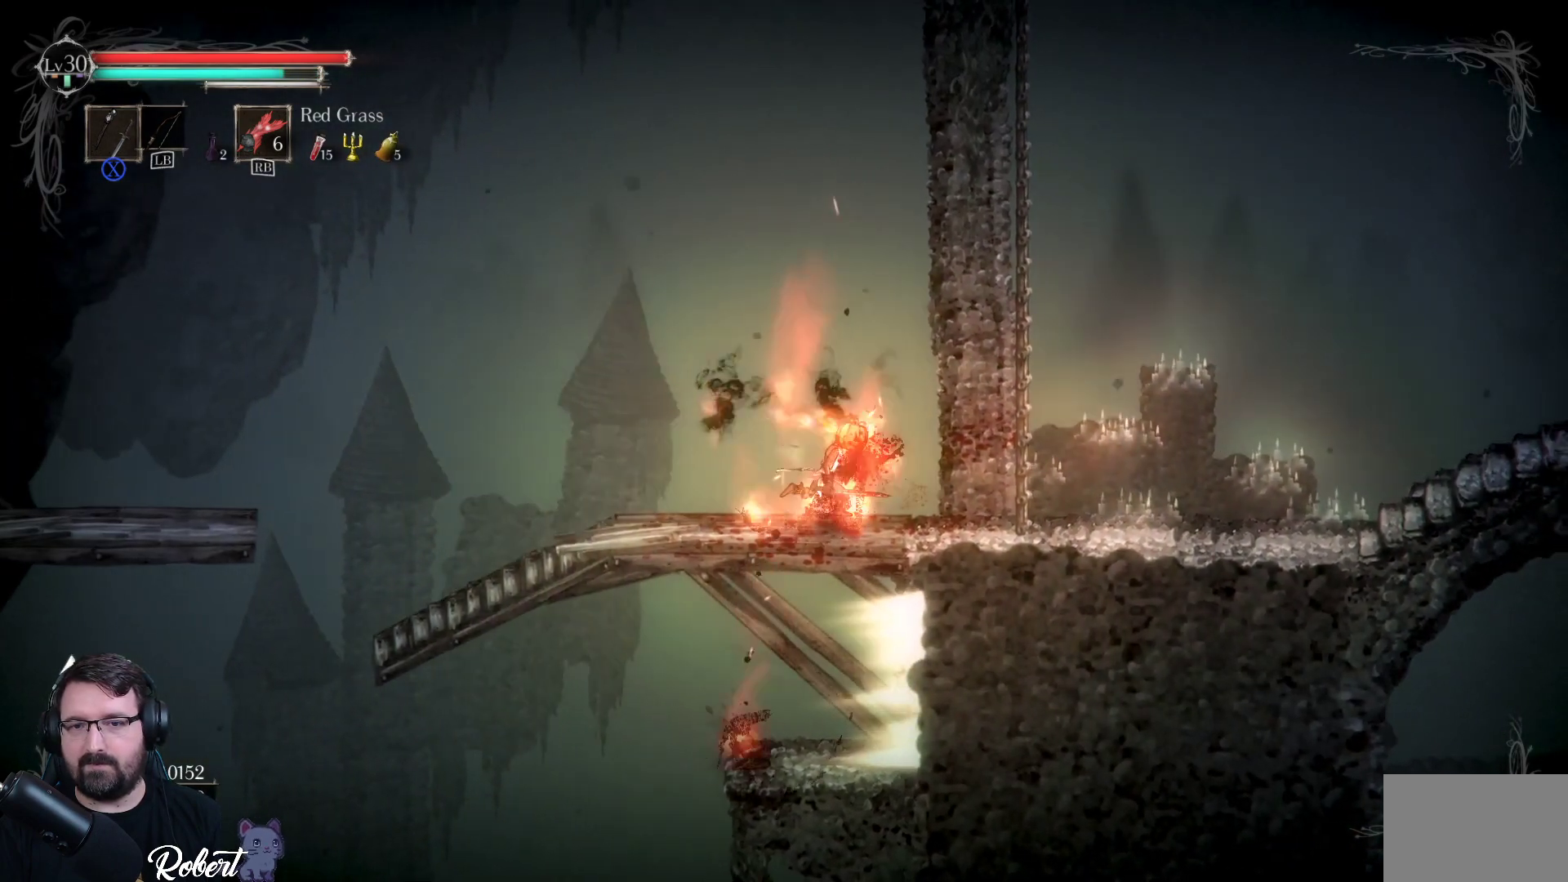
{"buttons": [], "left_stick": "right", "right_stick": "center", "events": []}